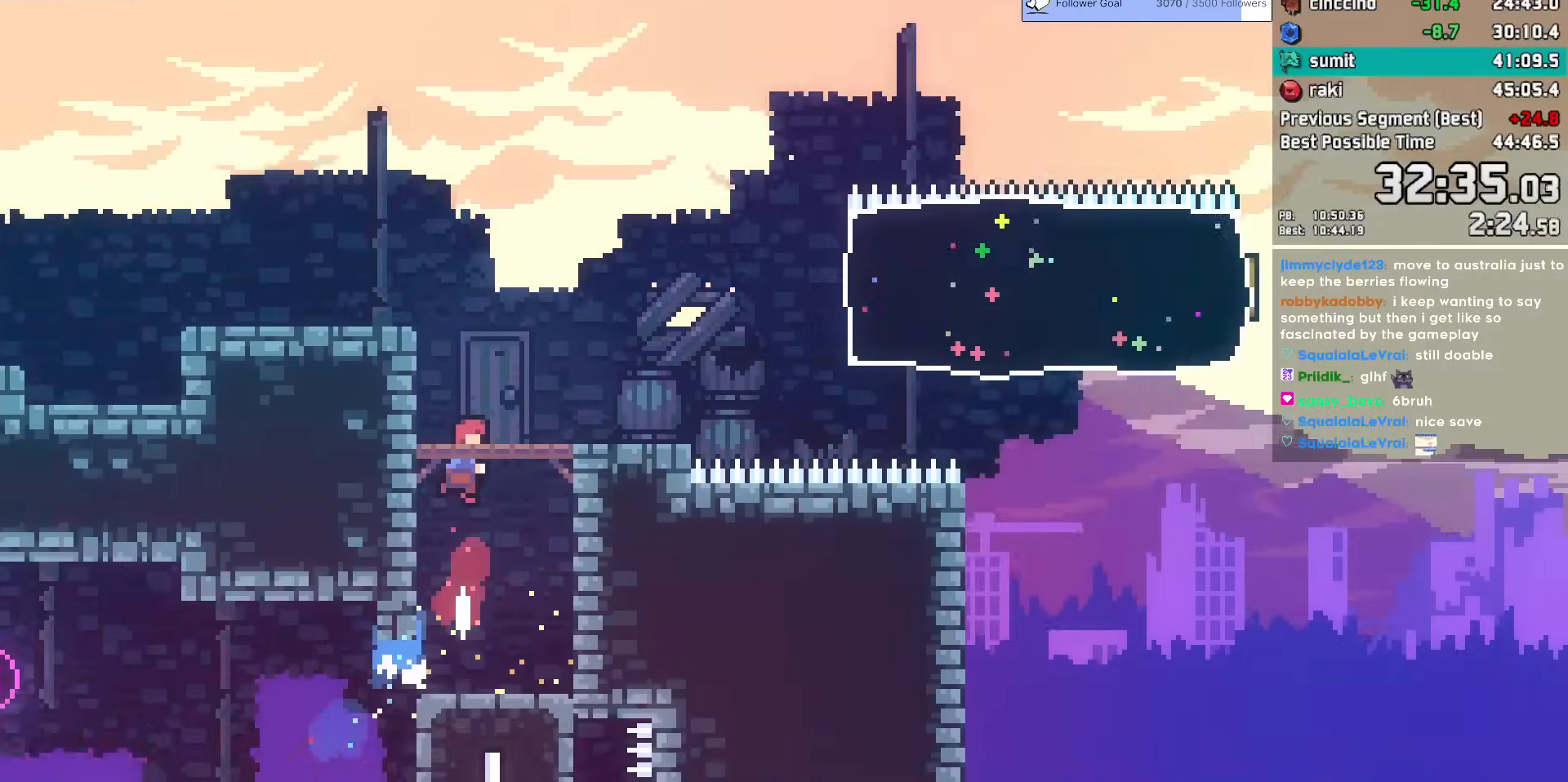
Gameplay with keyboard; each line is a JSON object with the keys held at the frame after it. "events" lists presses ("down") and releases ("up") of "dash", "demo", "dj", "down", "grab", "jump", "jump2", "jump3", "lcj", "left", "pause", "rcj", "right" and "up" between this image and that frame as [ms after this image, input, new state], when the widget could be followed in between. No other keys are recorded. Mouse input is not recorded. Key names are as the overlay labels them; some are game actions (e.g. jump) rather than physical keys. Not read: talk.
{"keys": ["left"], "events": []}
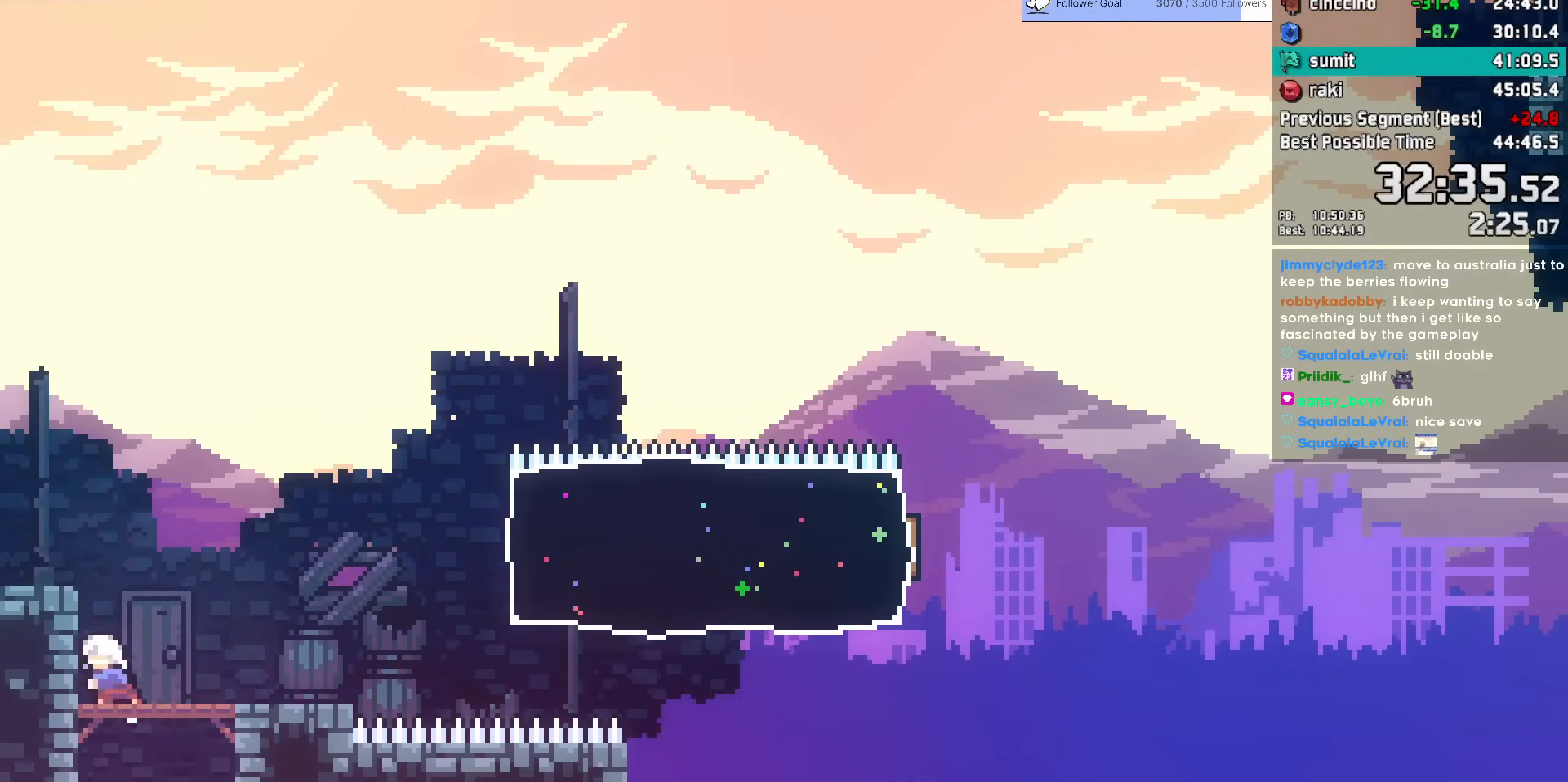
{"keys": ["left"], "events": [[33, "grab", "down"], [67, "jump", "down"], [217, "dash", "down"], [217, "grab", "up"], [217, "jump", "up"], [400, "dash", "up"]]}
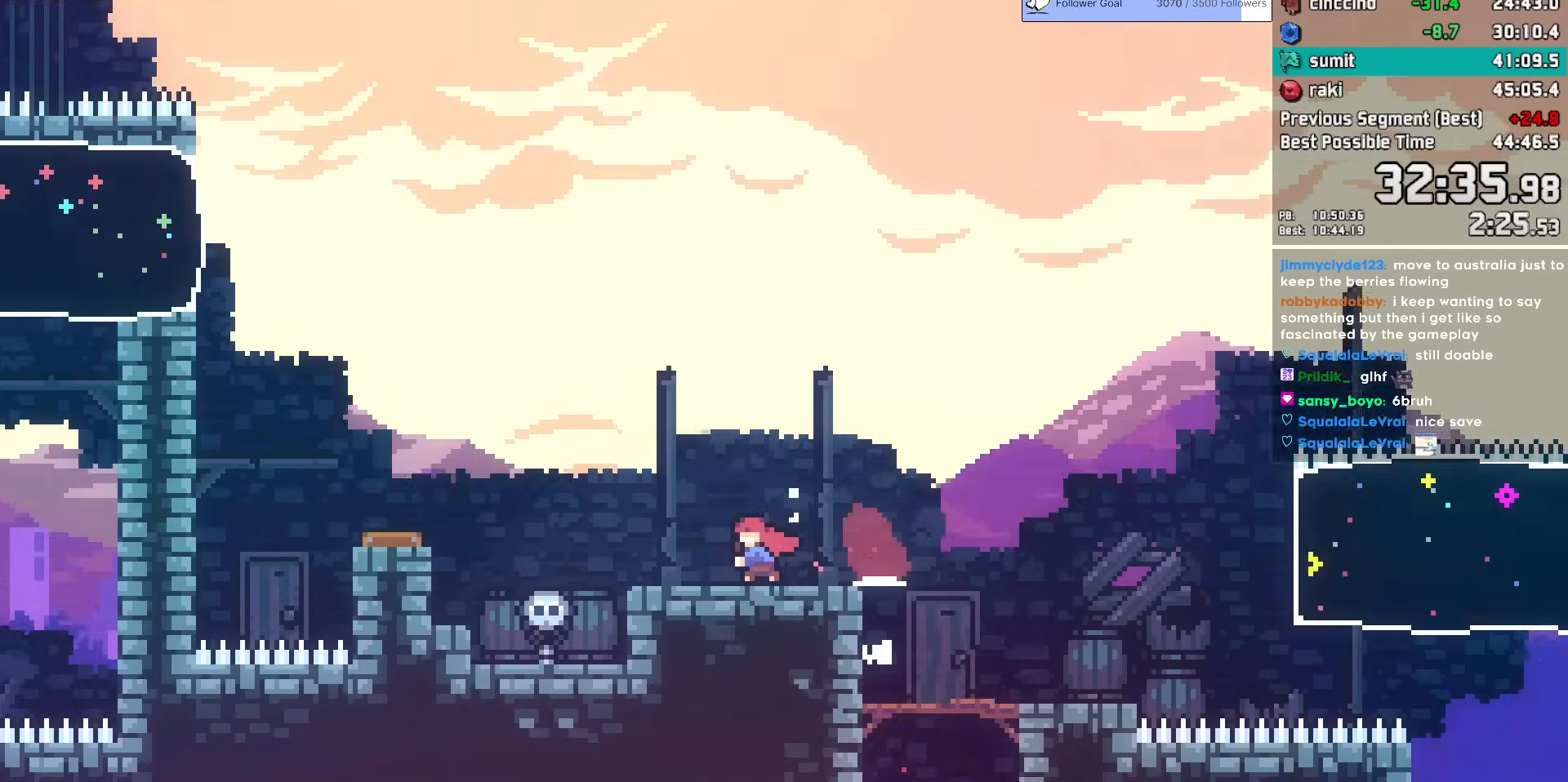
{"keys": ["left"], "events": []}
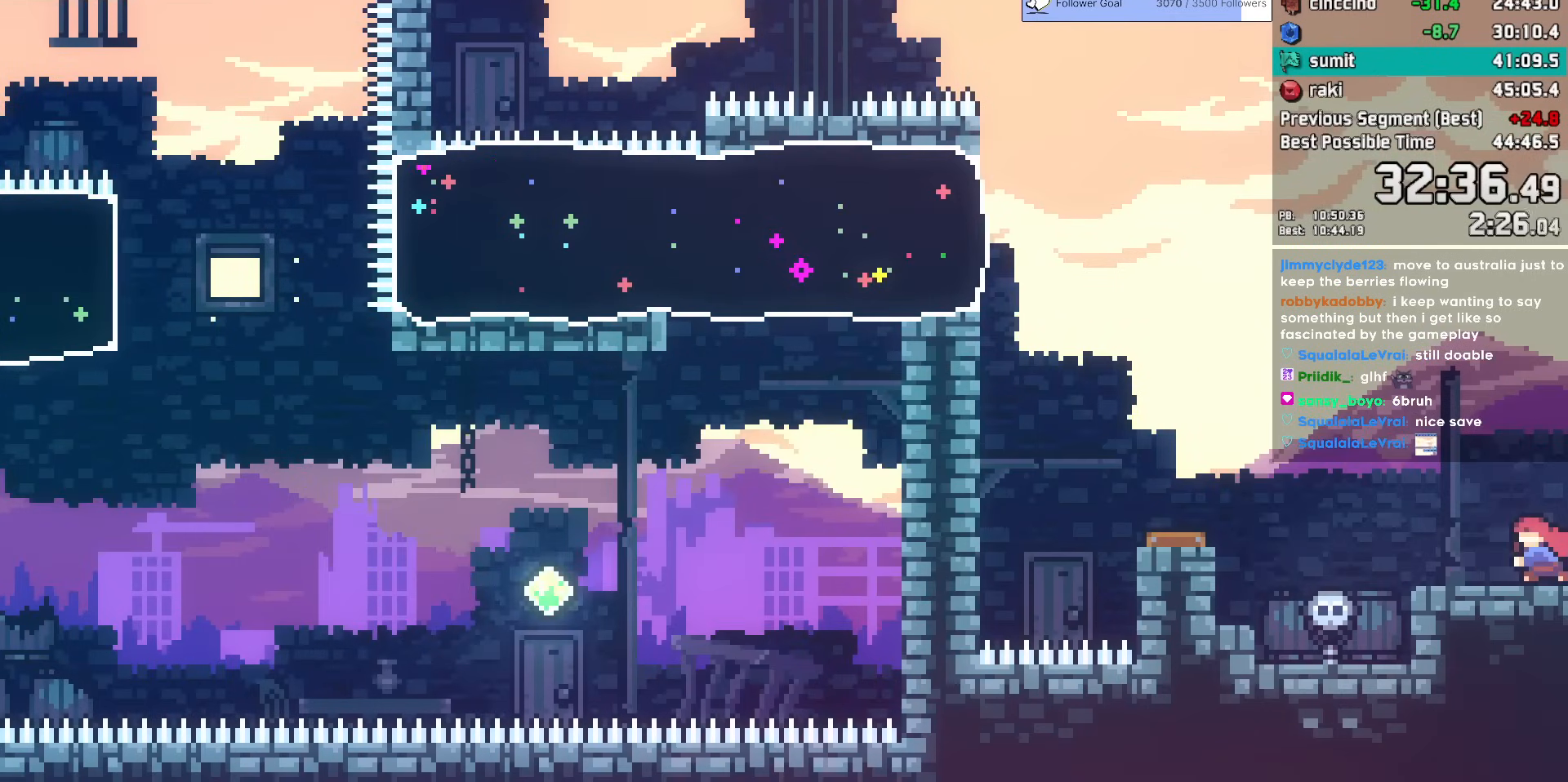
{"keys": ["left"], "events": [[50, "jump", "down"], [283, "dash", "down"], [283, "up", "down"], [333, "jump", "up"], [483, "dash", "up"], [483, "up", "up"]]}
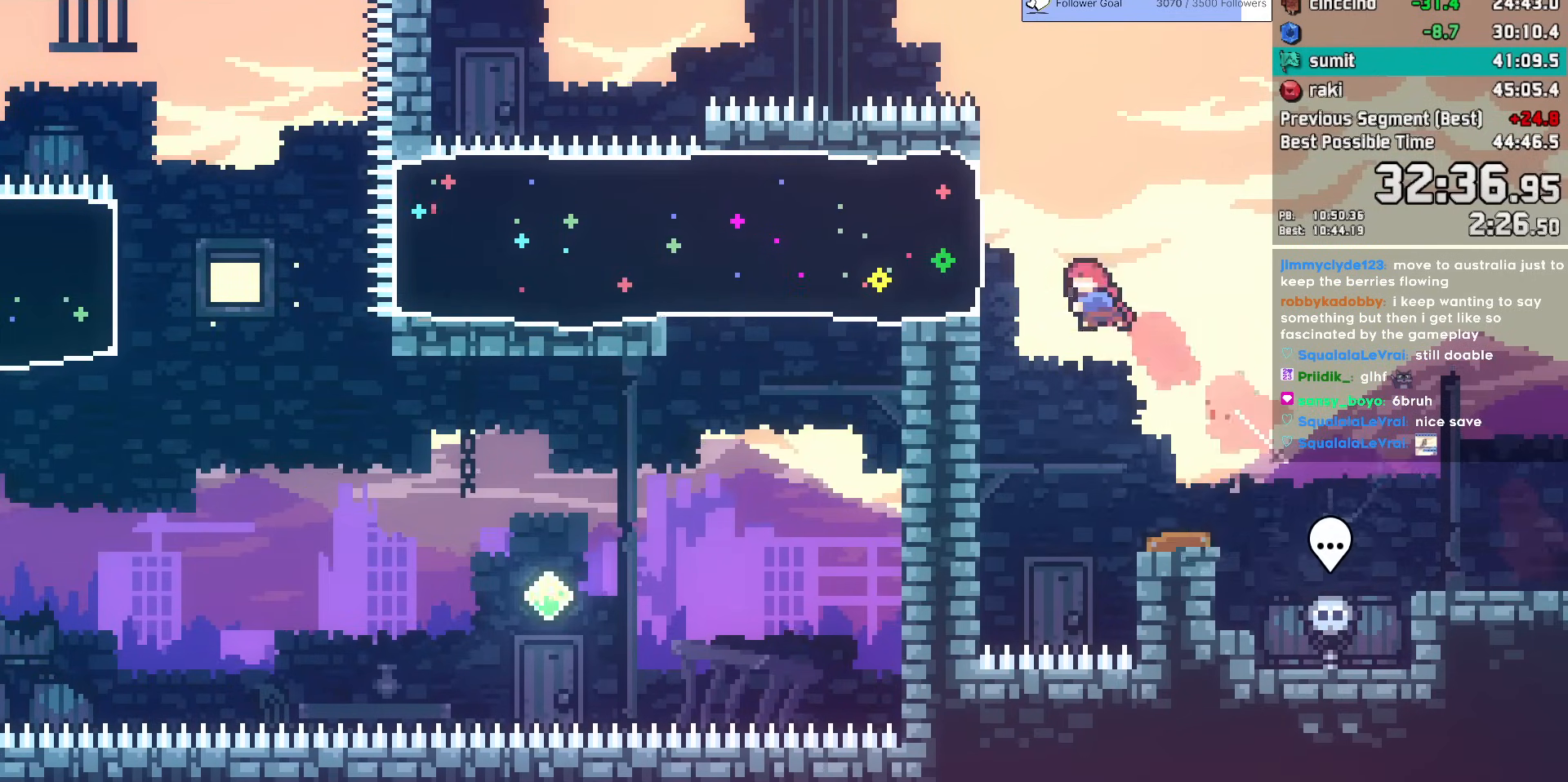
{"keys": ["left"], "events": [[17, "dash", "down"], [217, "dash", "up"]]}
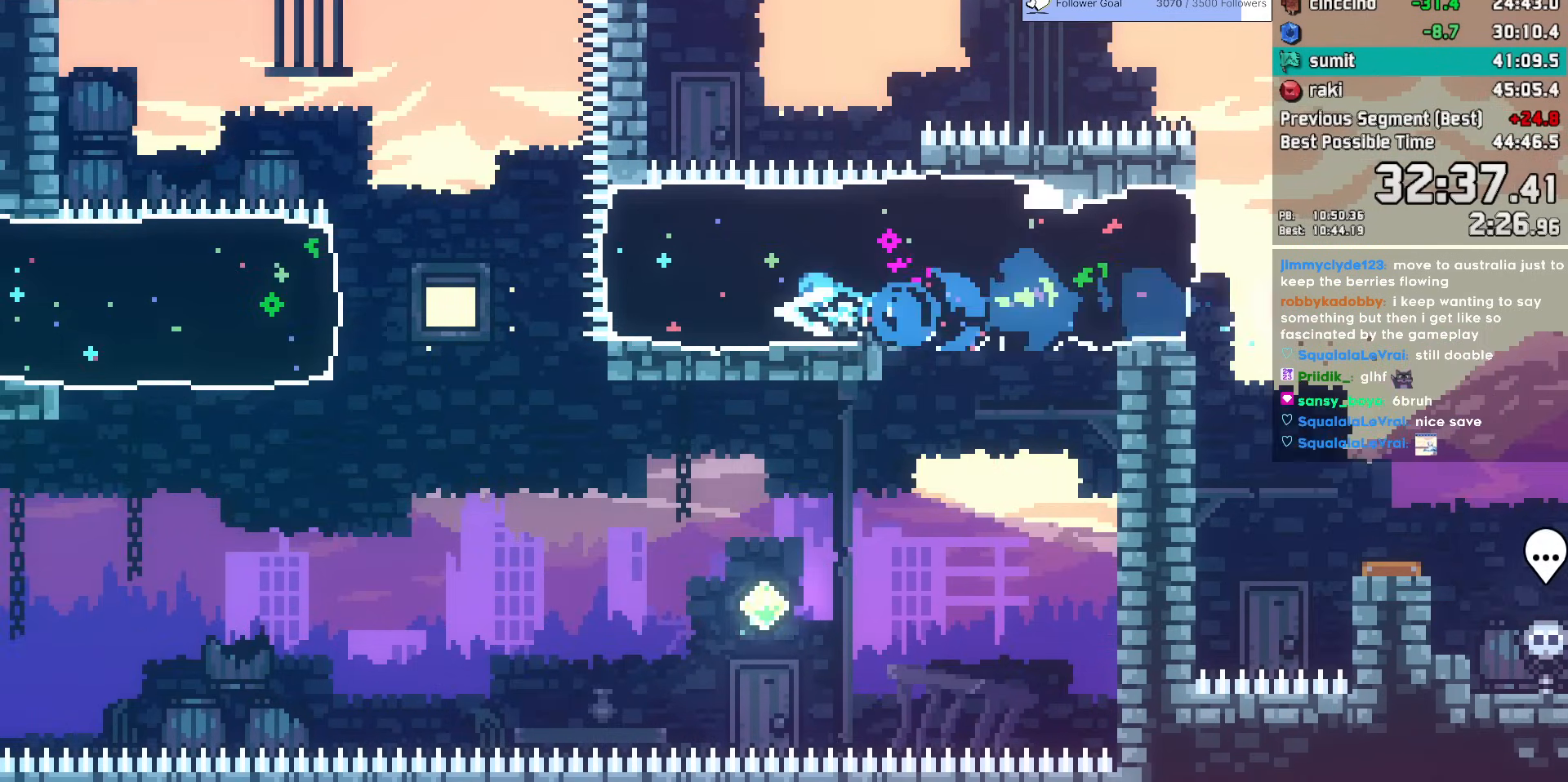
{"keys": ["dash", "left"], "events": [[233, "jump", "down"], [317, "jump2", "down"], [417, "dash", "down"], [417, "jump", "up"], [417, "jump2", "up"]]}
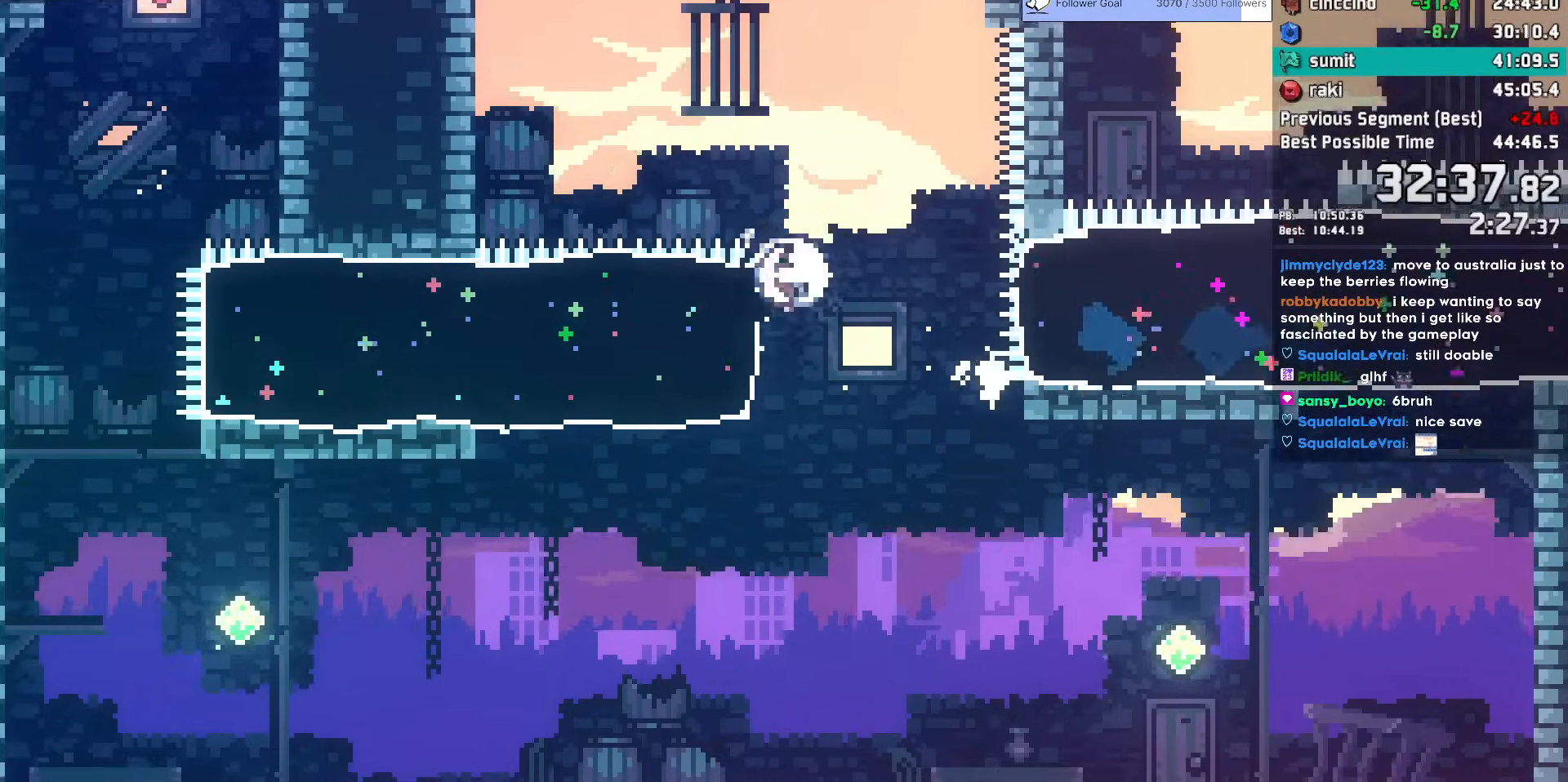
{"keys": [], "events": [[100, "dash", "up"], [150, "left", "up"]]}
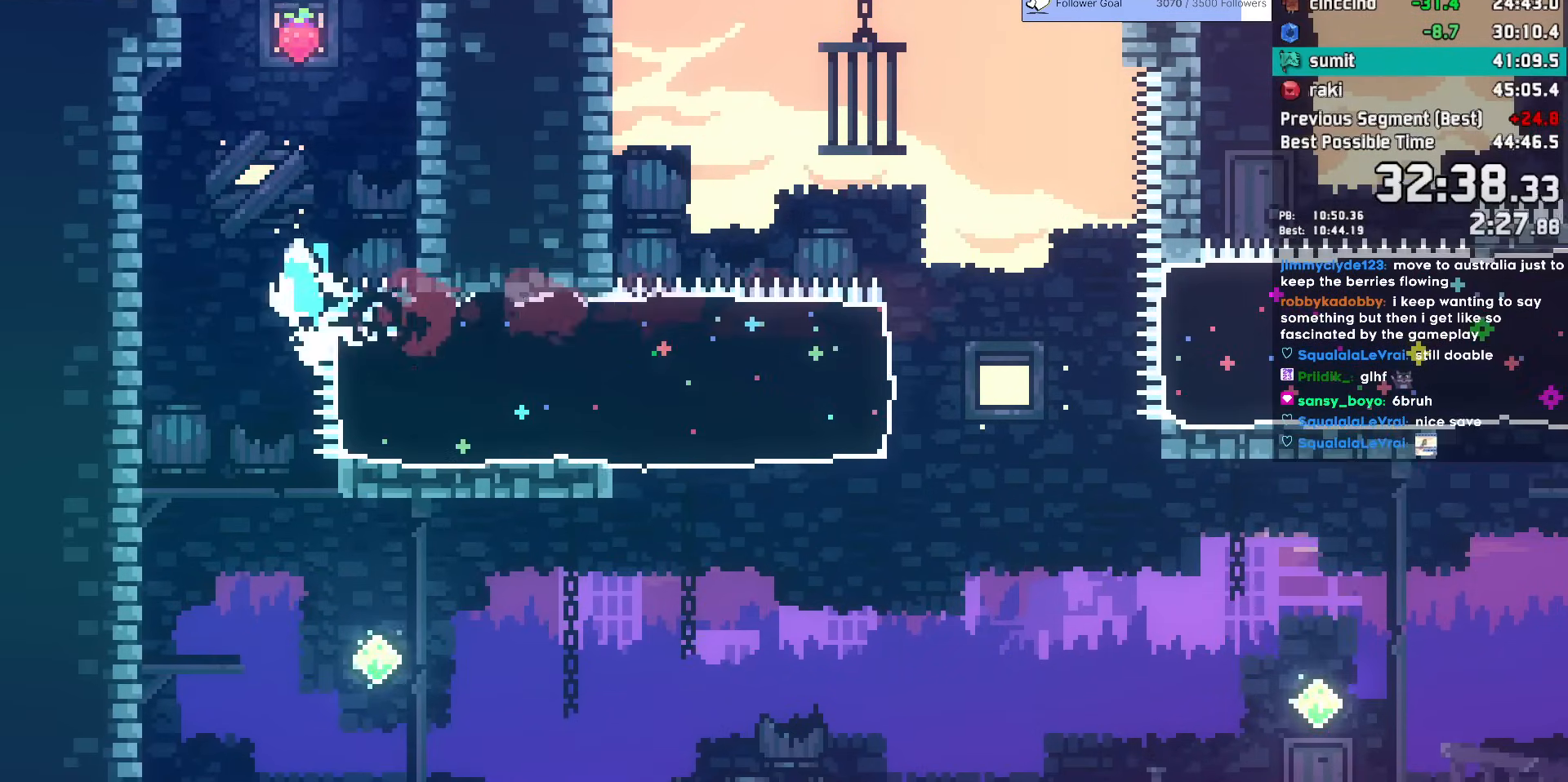
{"keys": ["dash", "down"], "events": [[17, "jump", "down"], [67, "up", "down"], [117, "dash", "down"], [167, "jump", "up"], [350, "up", "up"], [400, "dash", "up"], [450, "dash", "down"], [450, "down", "down"]]}
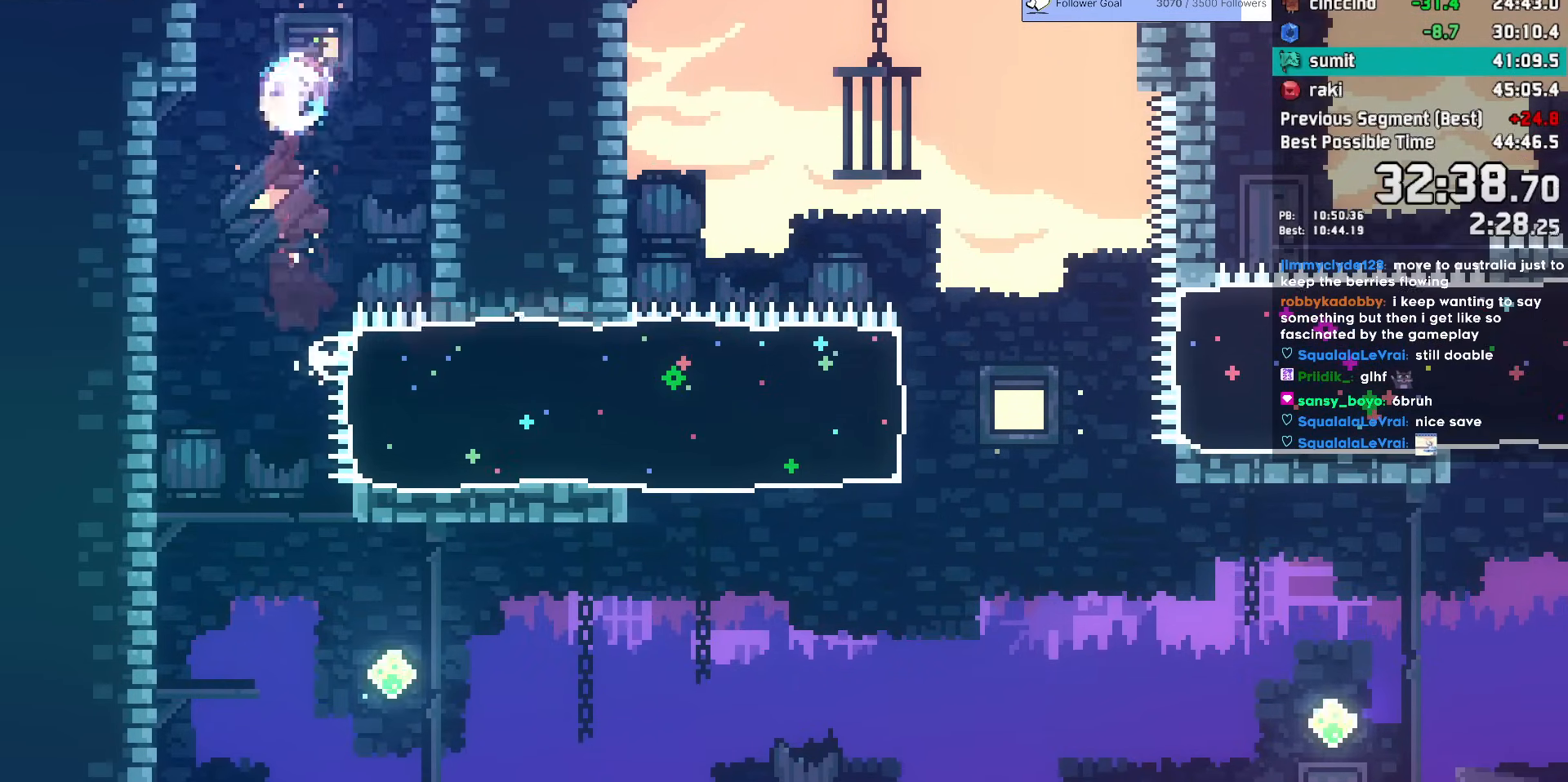
{"keys": ["right"], "events": [[83, "dash", "up"], [233, "down", "up"], [367, "right", "down"]]}
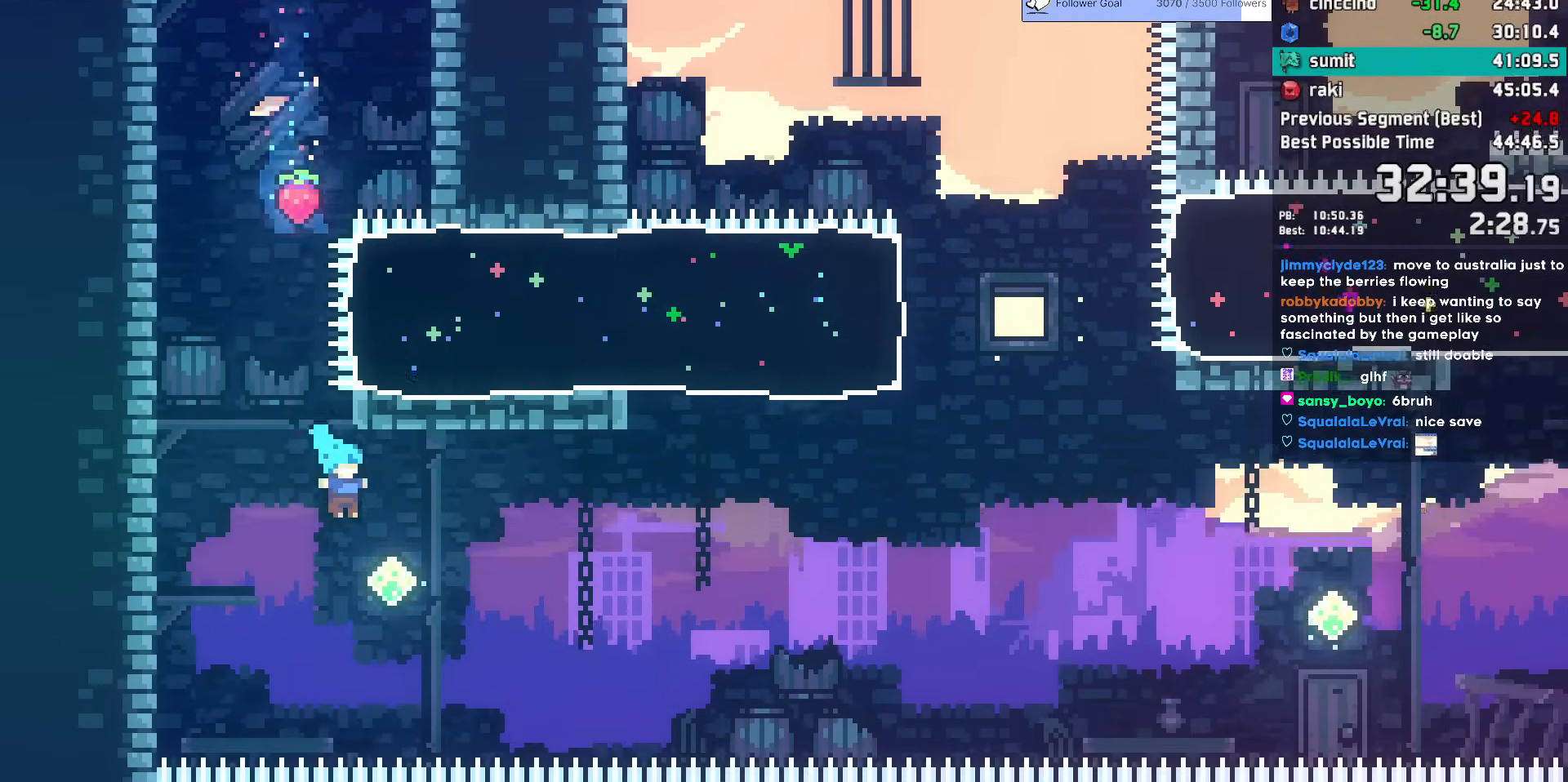
{"keys": ["dash", "right", "up"], "events": [[150, "dash", "down"], [383, "dash", "up"], [433, "dash", "down"], [433, "up", "down"]]}
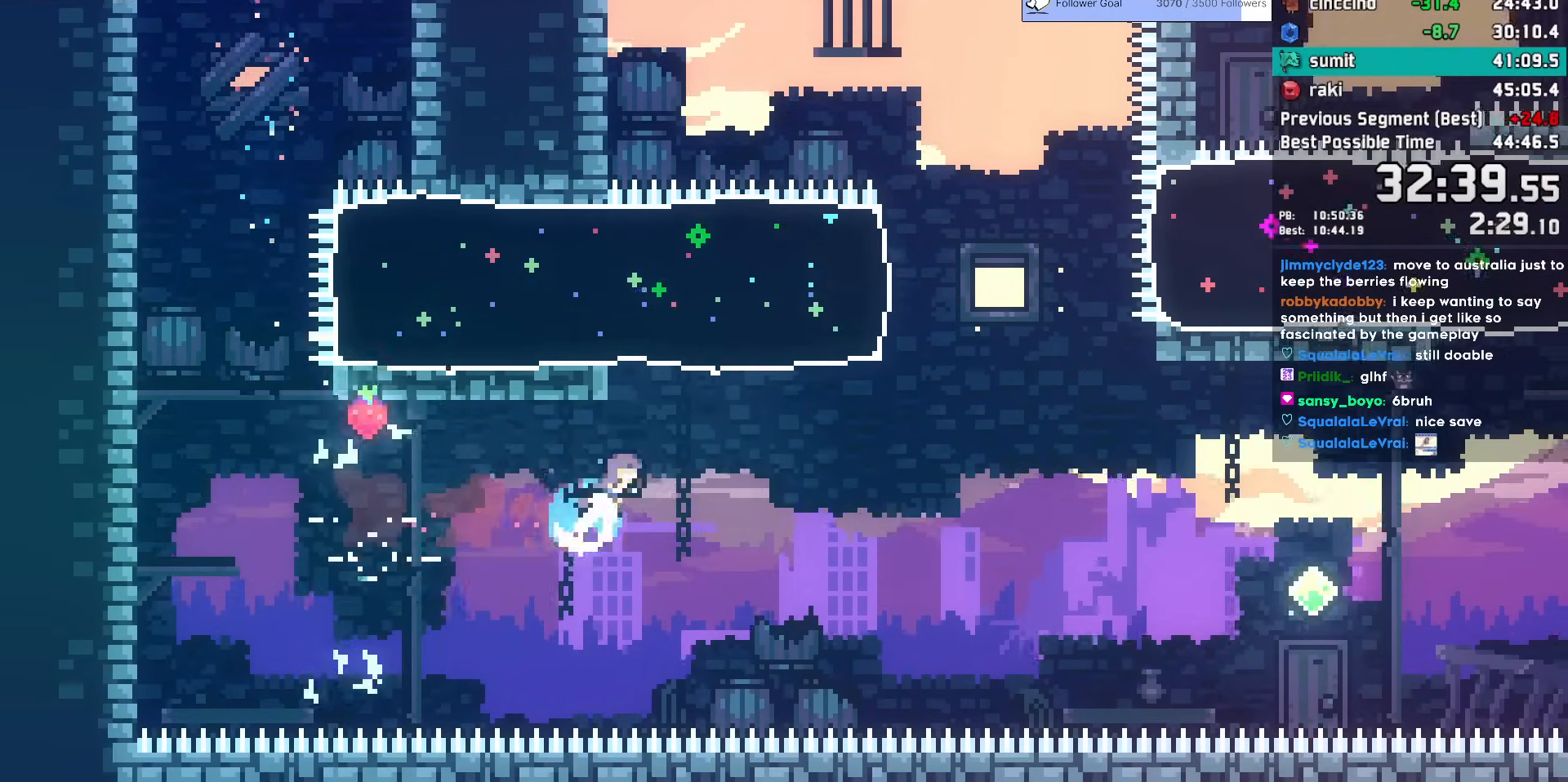
{"keys": ["dash", "down", "right"], "events": [[350, "dash", "up"], [350, "up", "up"], [400, "dash", "down"], [450, "down", "down"]]}
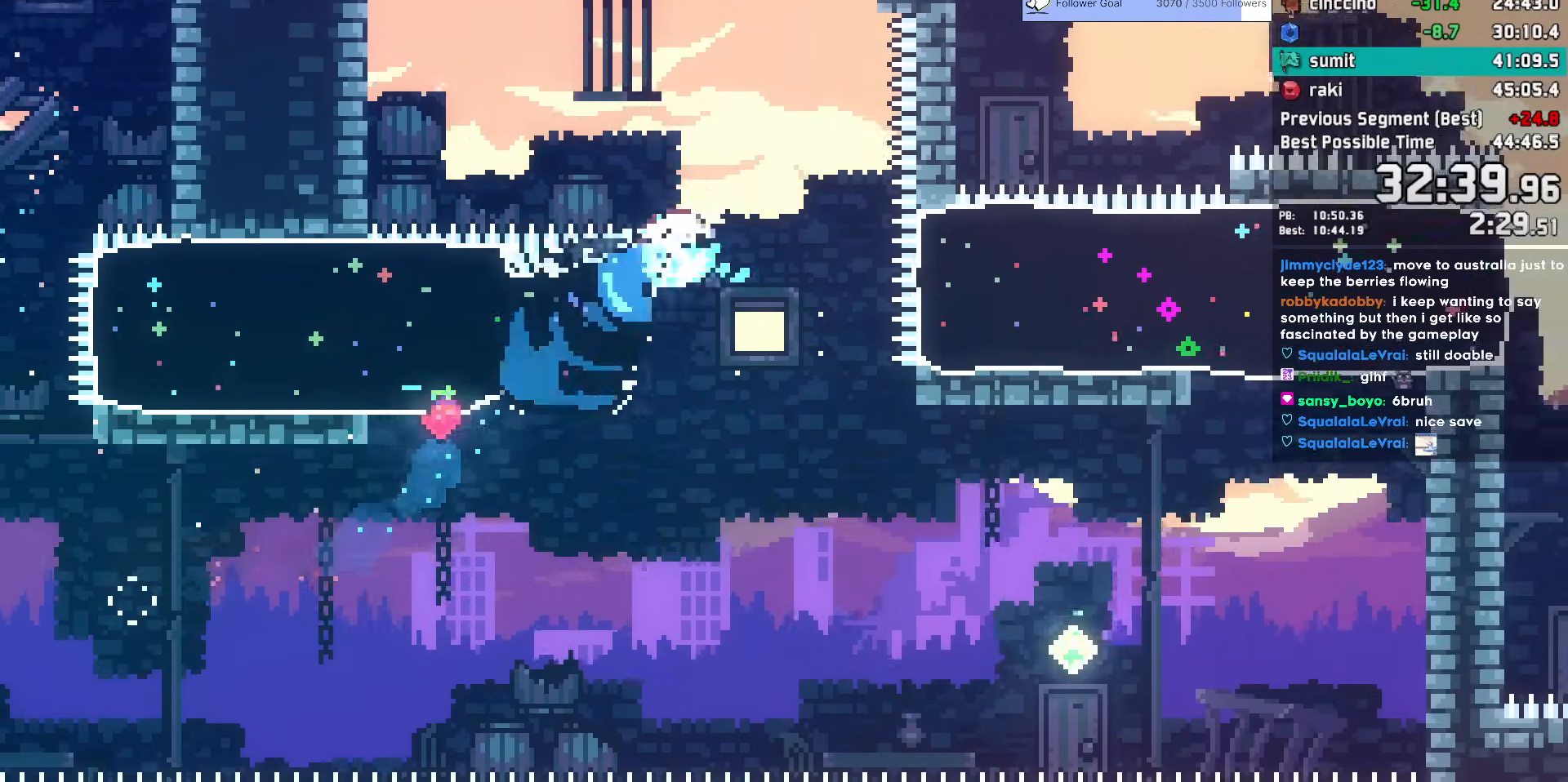
{"keys": ["dash", "right"], "events": [[133, "dash", "up"], [167, "dash", "down"], [500, "down", "up"]]}
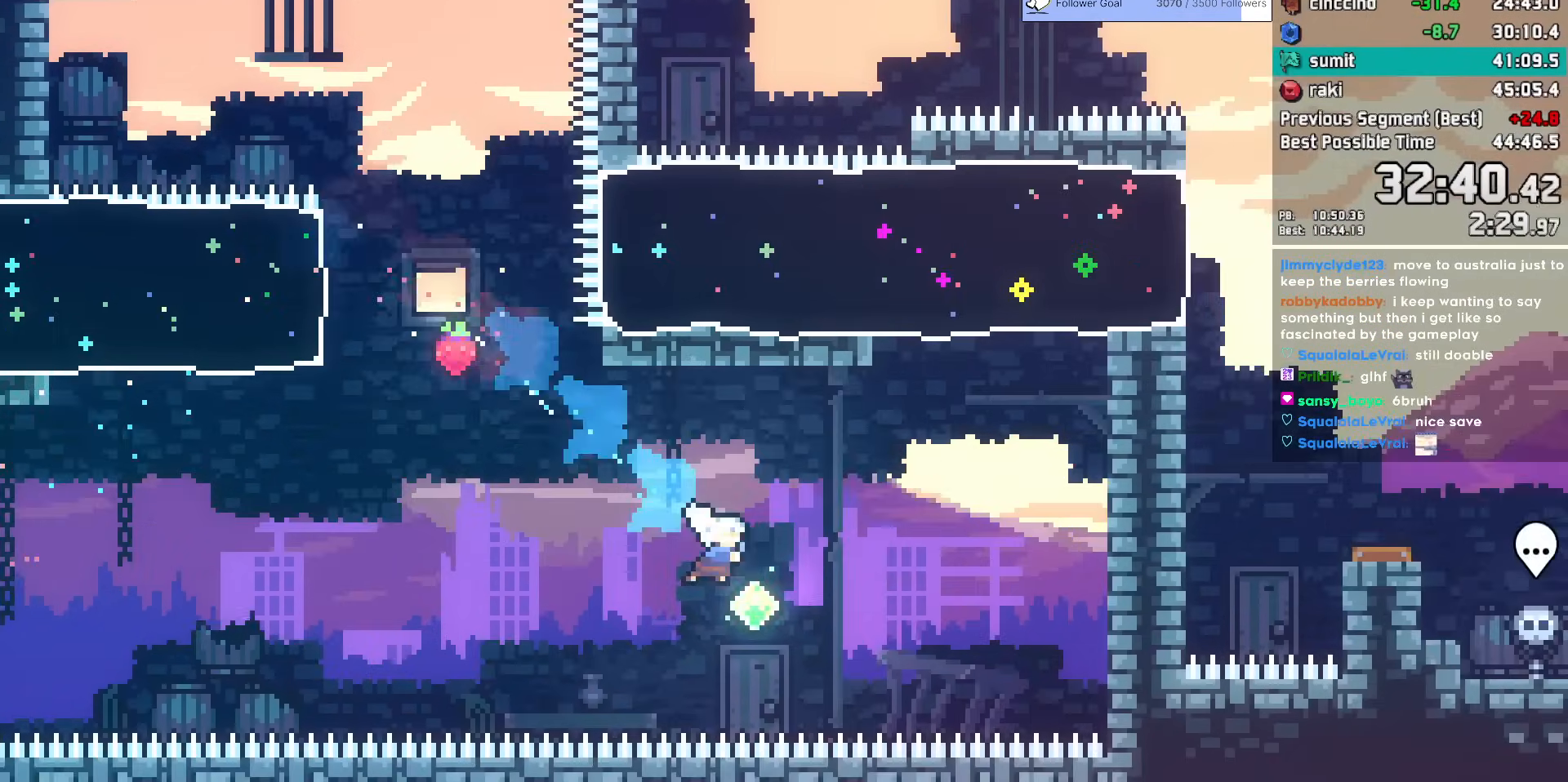
{"keys": ["dash", "right", "up"], "events": [[50, "dash", "up"], [100, "dash", "down"], [100, "up", "down"], [433, "dash", "up"], [483, "dash", "down"]]}
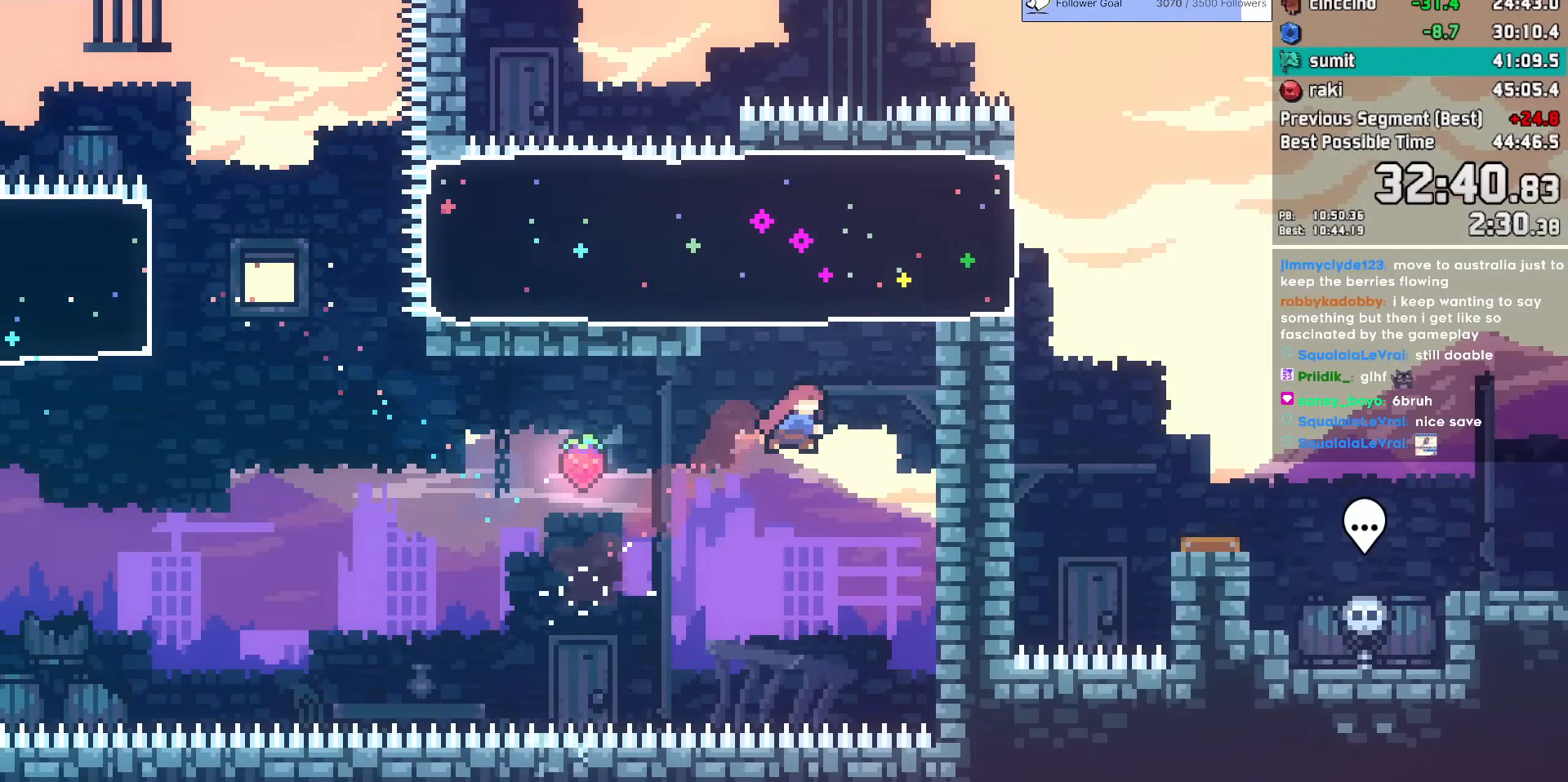
{"keys": ["demo", "jump", "right"], "events": [[267, "up", "up"], [300, "dash", "up"], [400, "demo", "down"], [450, "jump", "down"]]}
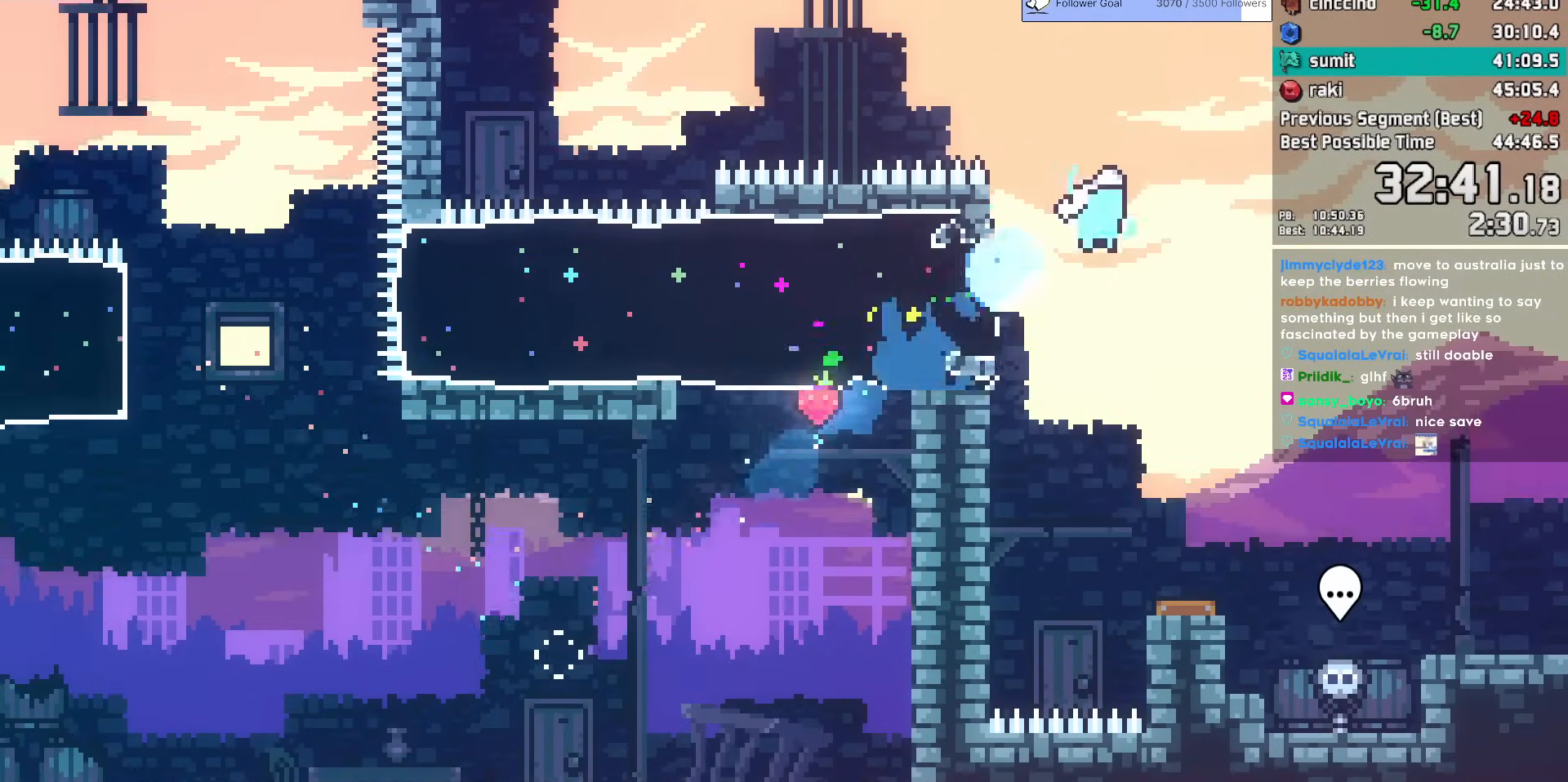
{"keys": ["down", "right"], "events": [[33, "demo", "up"], [133, "dash", "down"], [133, "down", "down"], [367, "dash", "up"], [367, "jump", "up"]]}
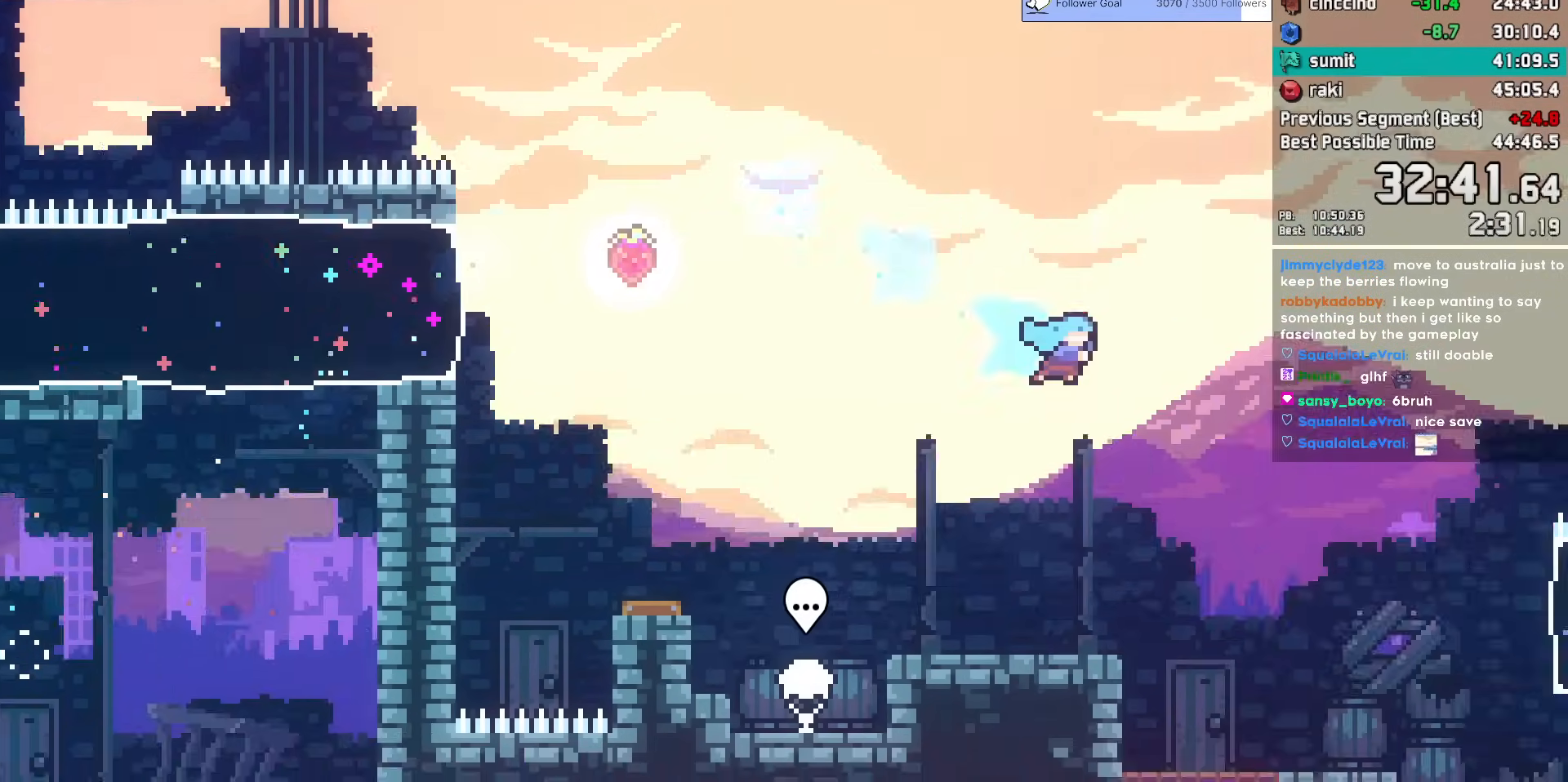
{"keys": ["down", "right"], "events": []}
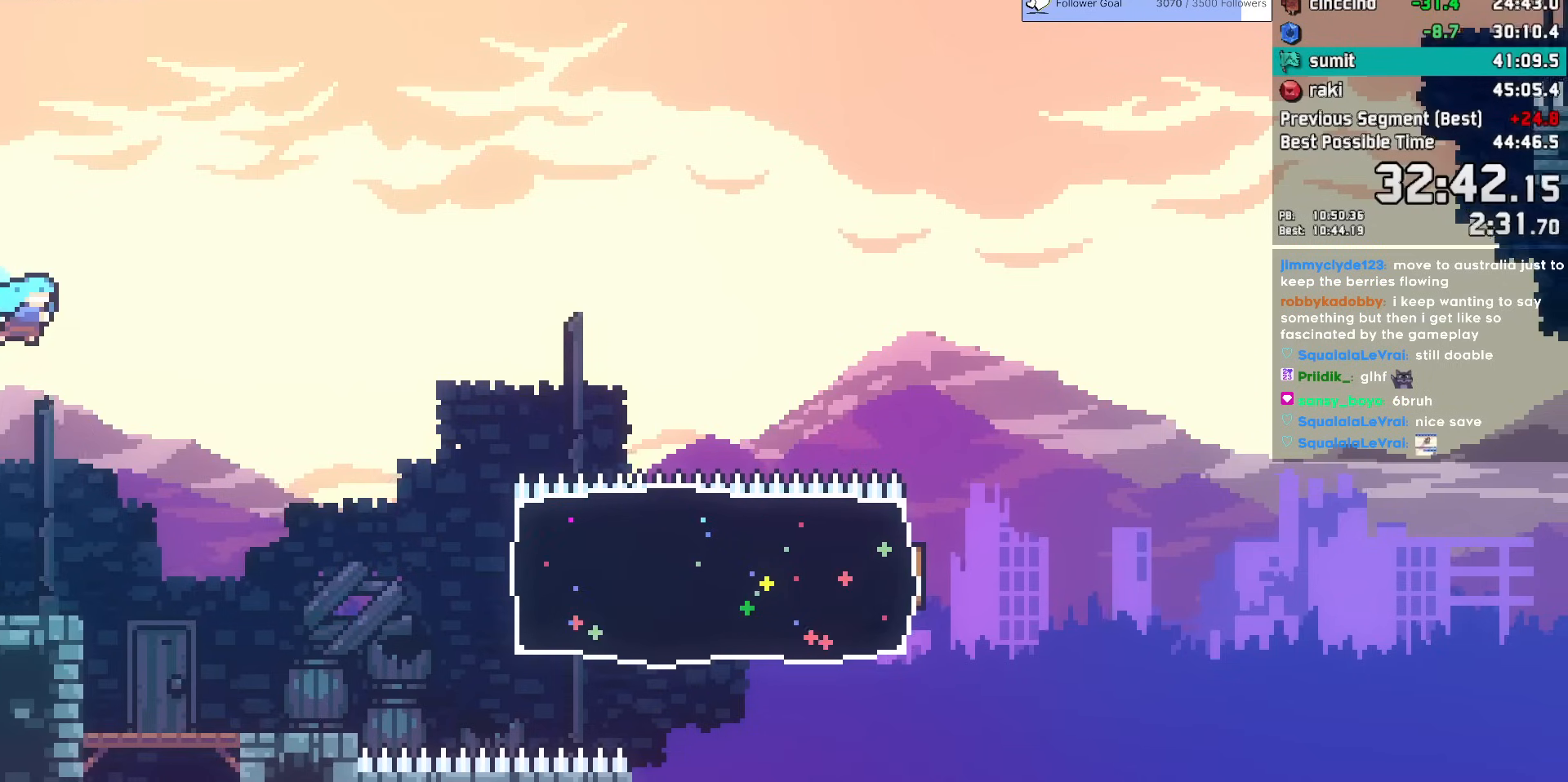
{"keys": ["dash", "right"], "events": [[167, "dash", "down"], [300, "down", "up"], [350, "dash", "up"], [400, "dash", "down"]]}
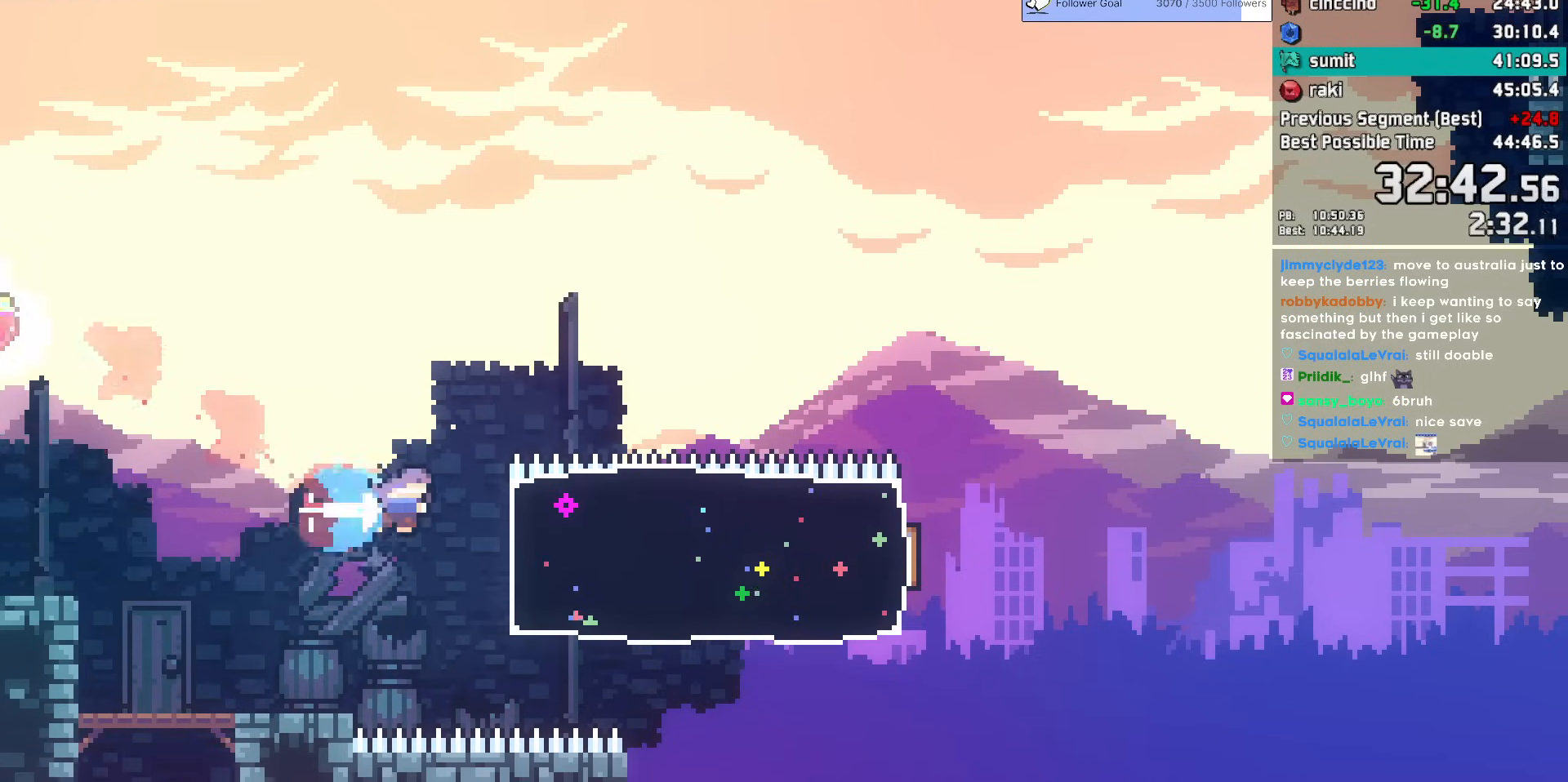
{"keys": ["jump", "jump2", "right"], "events": [[133, "dash", "up"], [417, "jump", "down"], [500, "jump2", "down"]]}
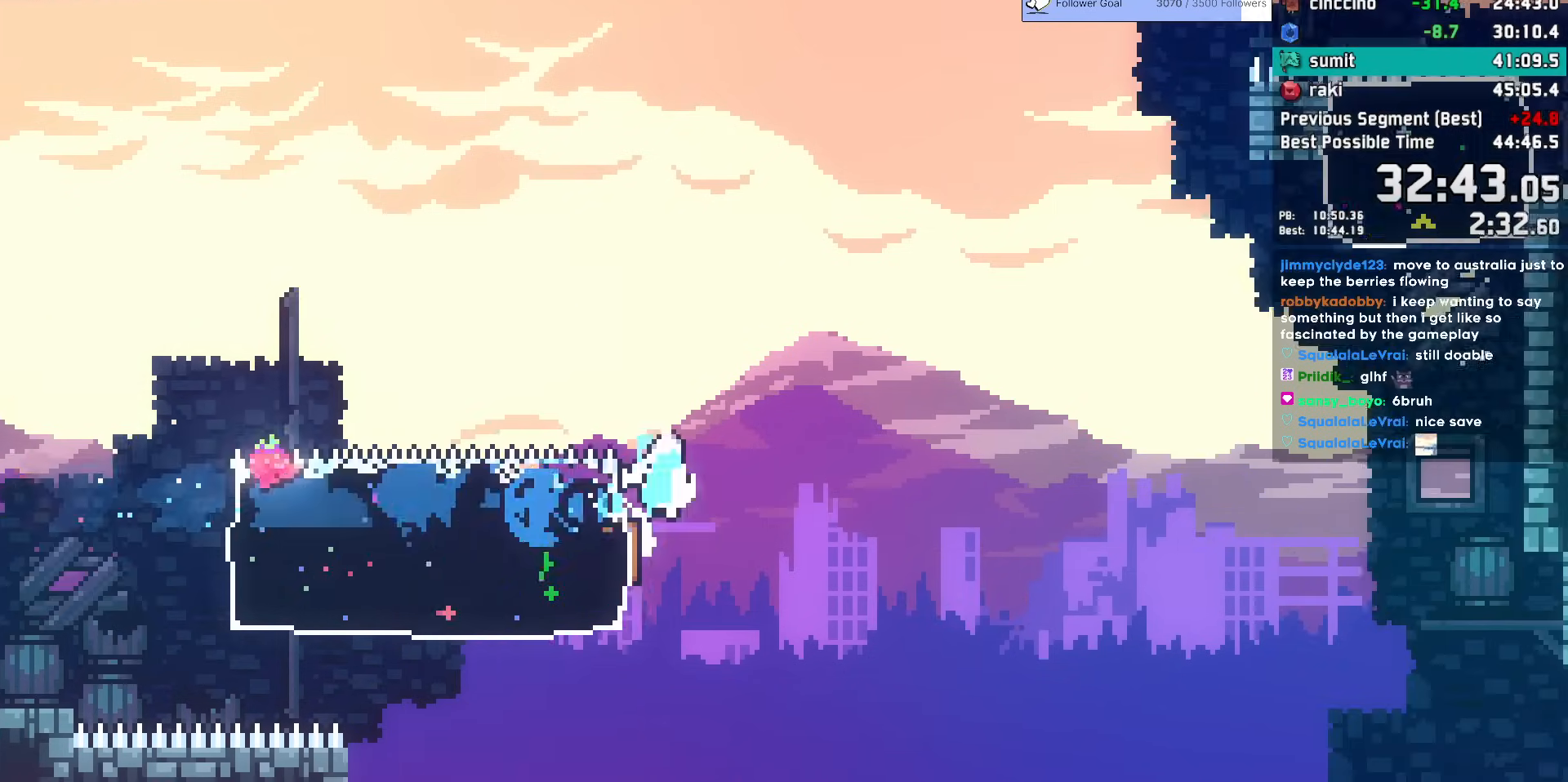
{"keys": ["dash", "right"], "events": [[333, "jump", "up"], [333, "jump2", "up"], [383, "dash", "down"]]}
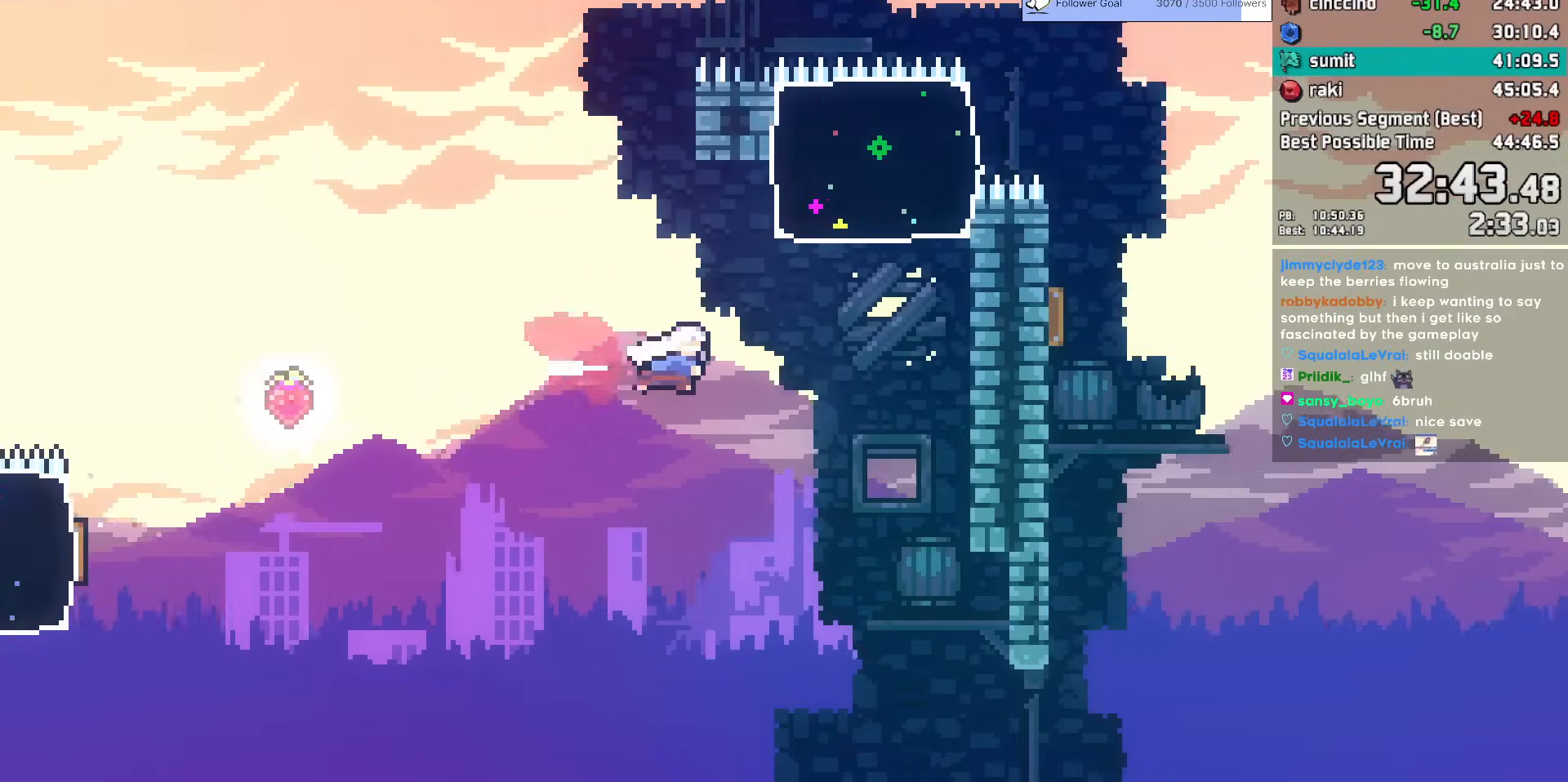
{"keys": ["demo", "right"], "events": [[67, "dash", "up"], [117, "dash", "down"], [117, "up", "down"], [267, "up", "up"], [300, "dash", "up"], [500, "demo", "down"]]}
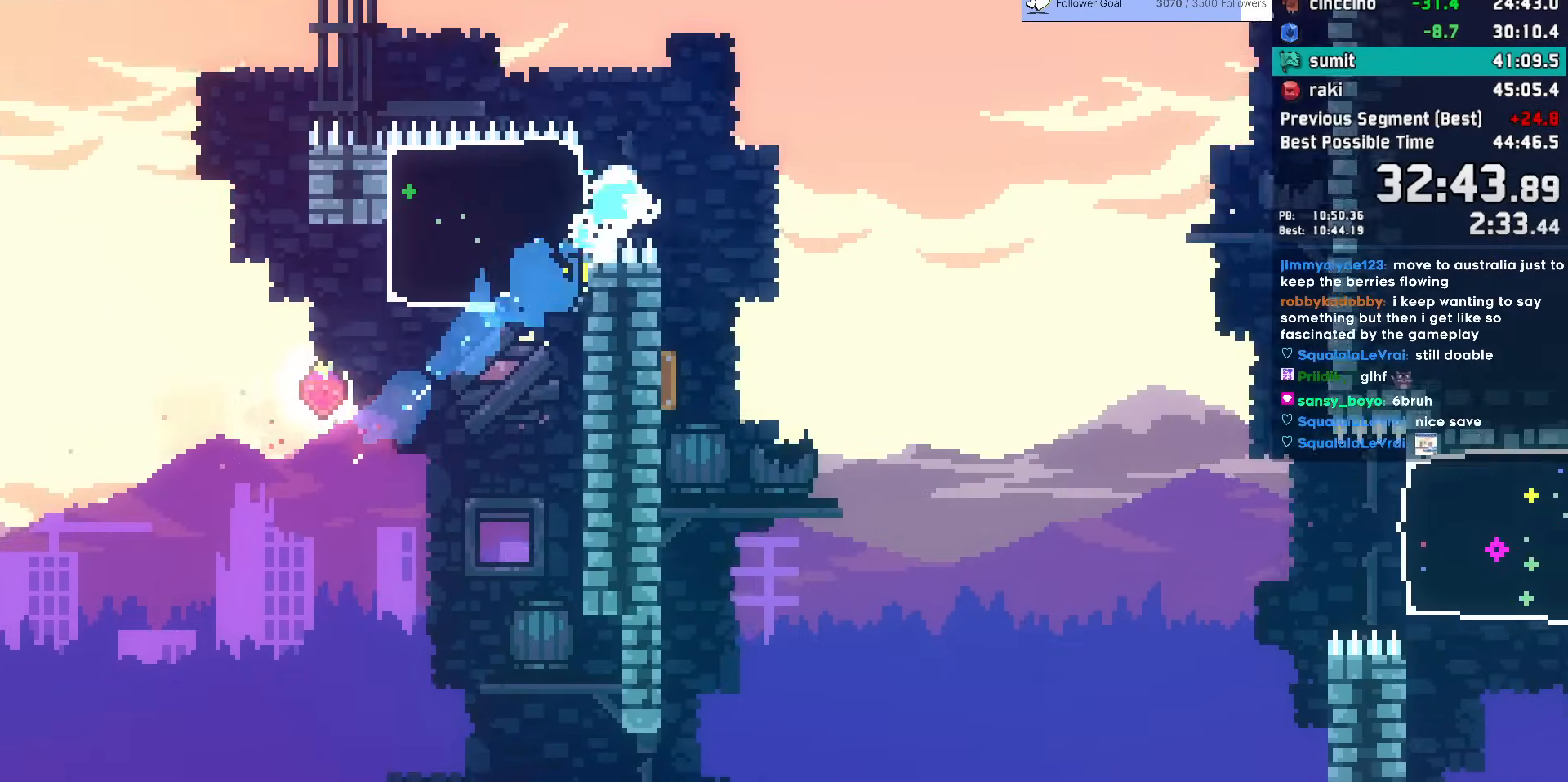
{"keys": ["down", "right"], "events": [[33, "jump", "down"], [133, "demo", "up"], [133, "jump", "up"], [183, "down", "down"]]}
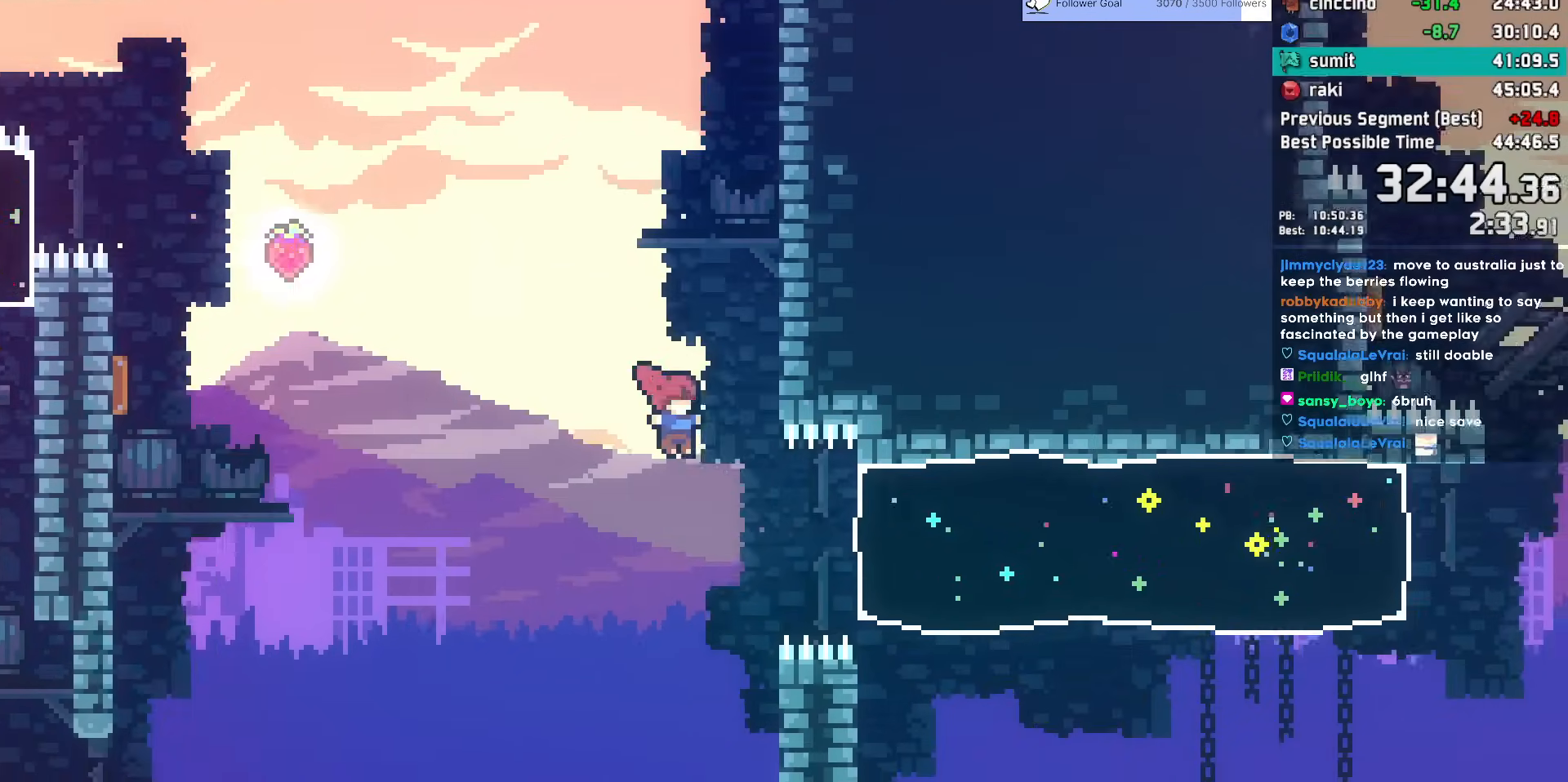
{"keys": ["right"], "events": [[50, "down", "up"], [100, "demo", "down"], [250, "demo", "up"]]}
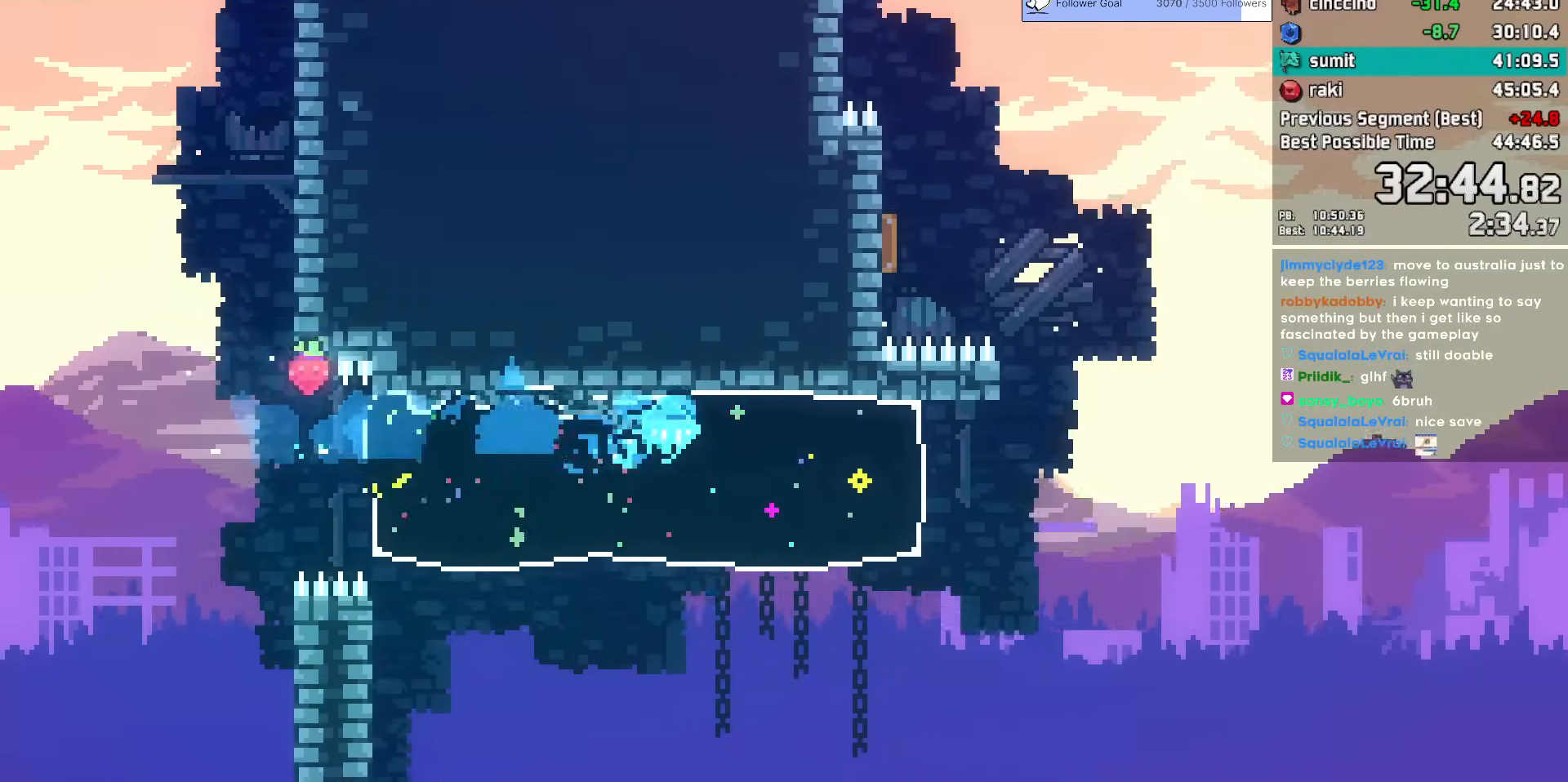
{"keys": ["jump", "jump2", "right"], "events": [[217, "jump", "down"], [300, "jump2", "down"]]}
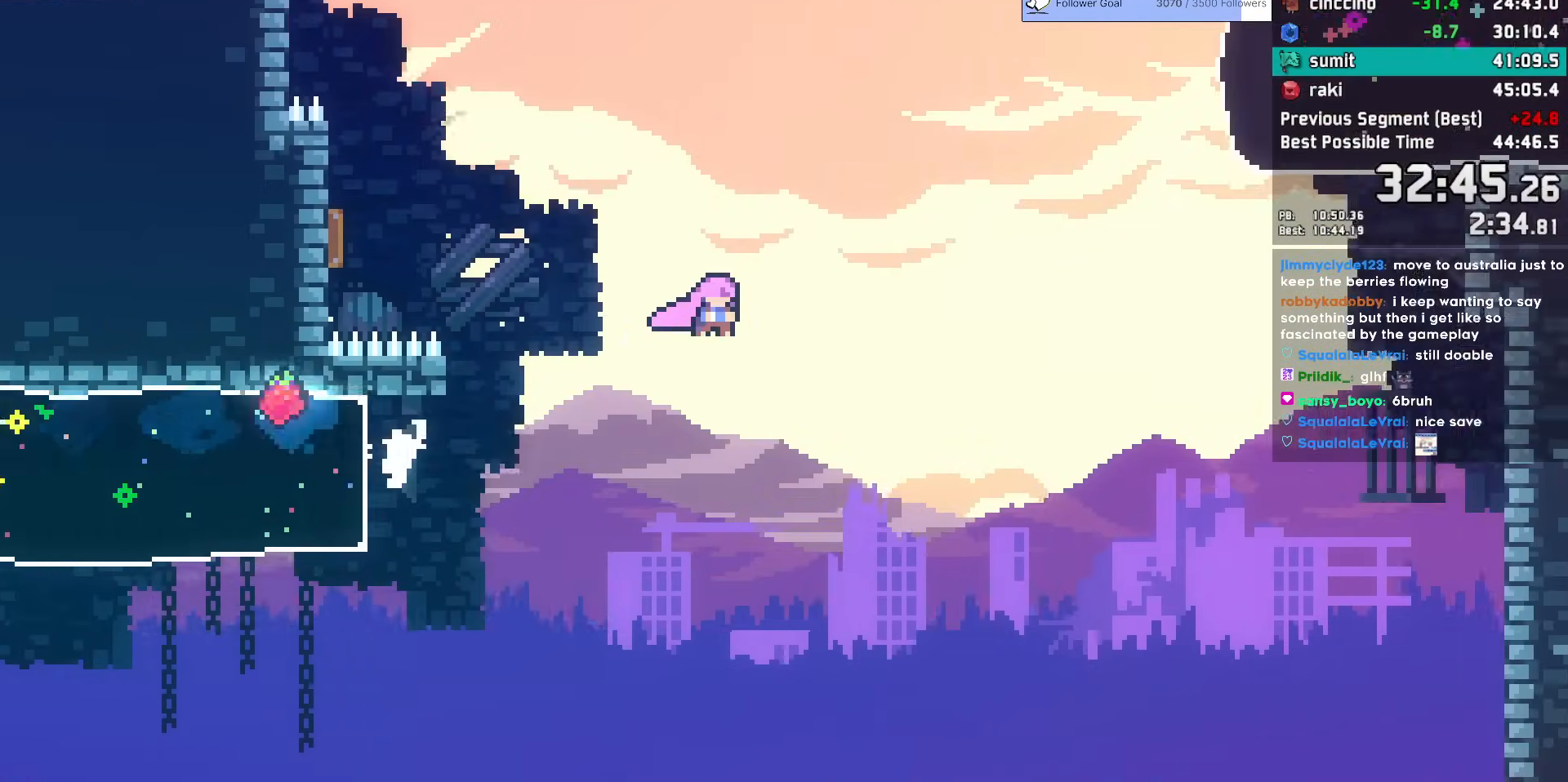
{"keys": ["dash", "right"], "events": [[183, "dash", "down"], [183, "jump", "up"], [183, "jump2", "up"], [183, "up", "down"], [367, "dash", "up"], [367, "up", "up"], [417, "dash", "down"]]}
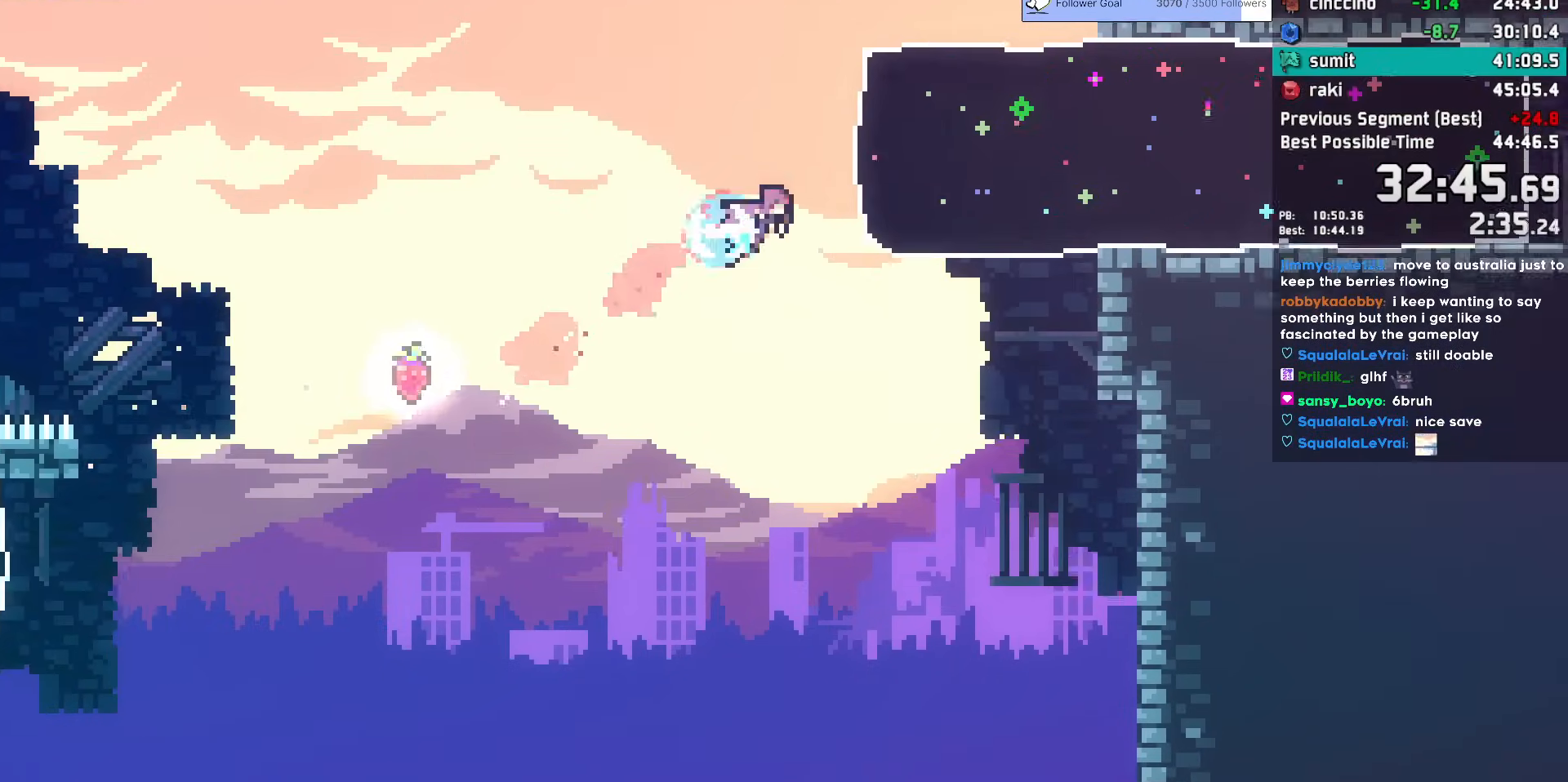
{"keys": ["right"], "events": [[50, "dash", "up"]]}
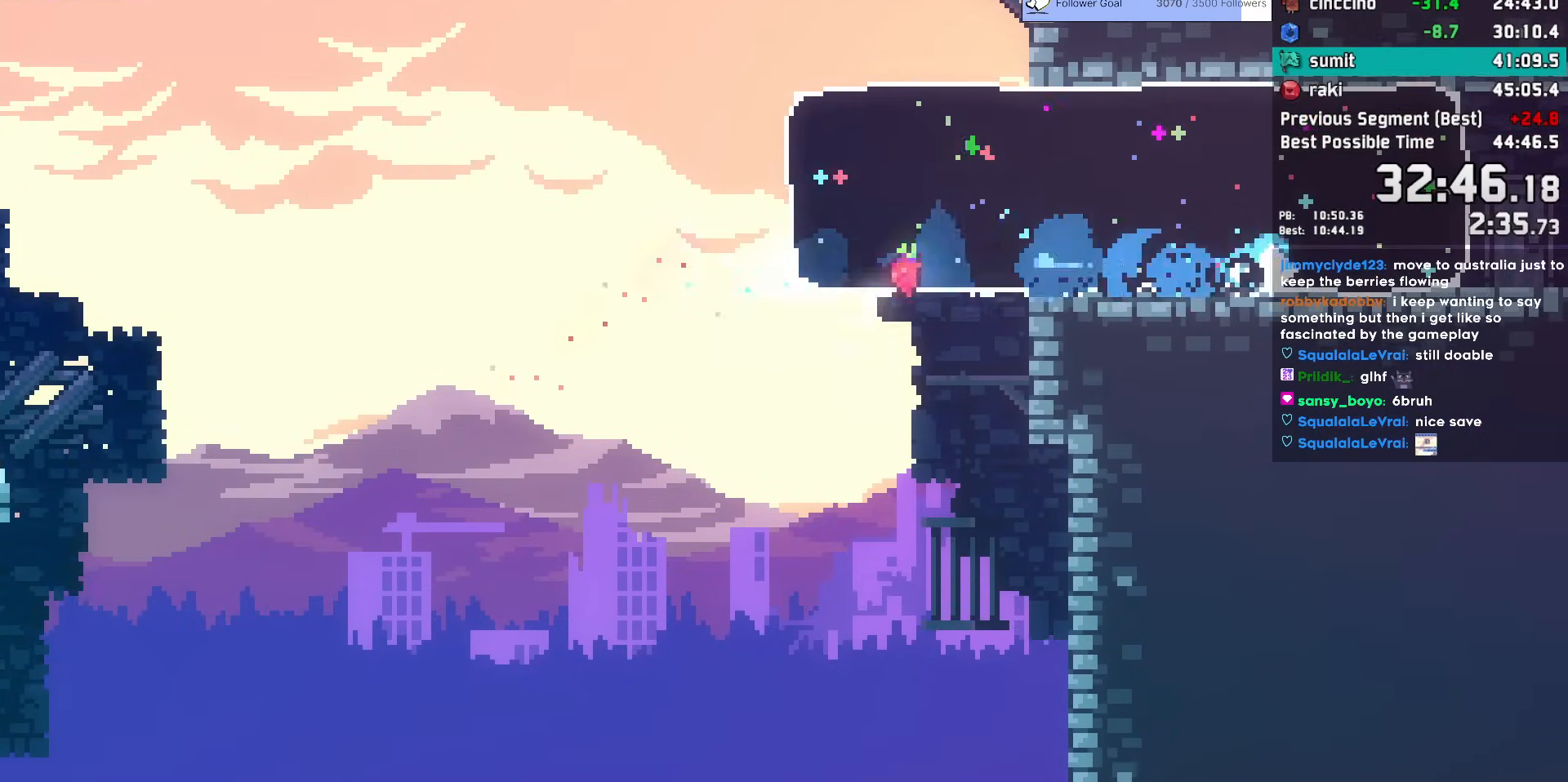
{"keys": ["right"], "events": [[167, "jump", "down"], [217, "jump2", "down"], [350, "jump", "up"], [350, "jump2", "up"]]}
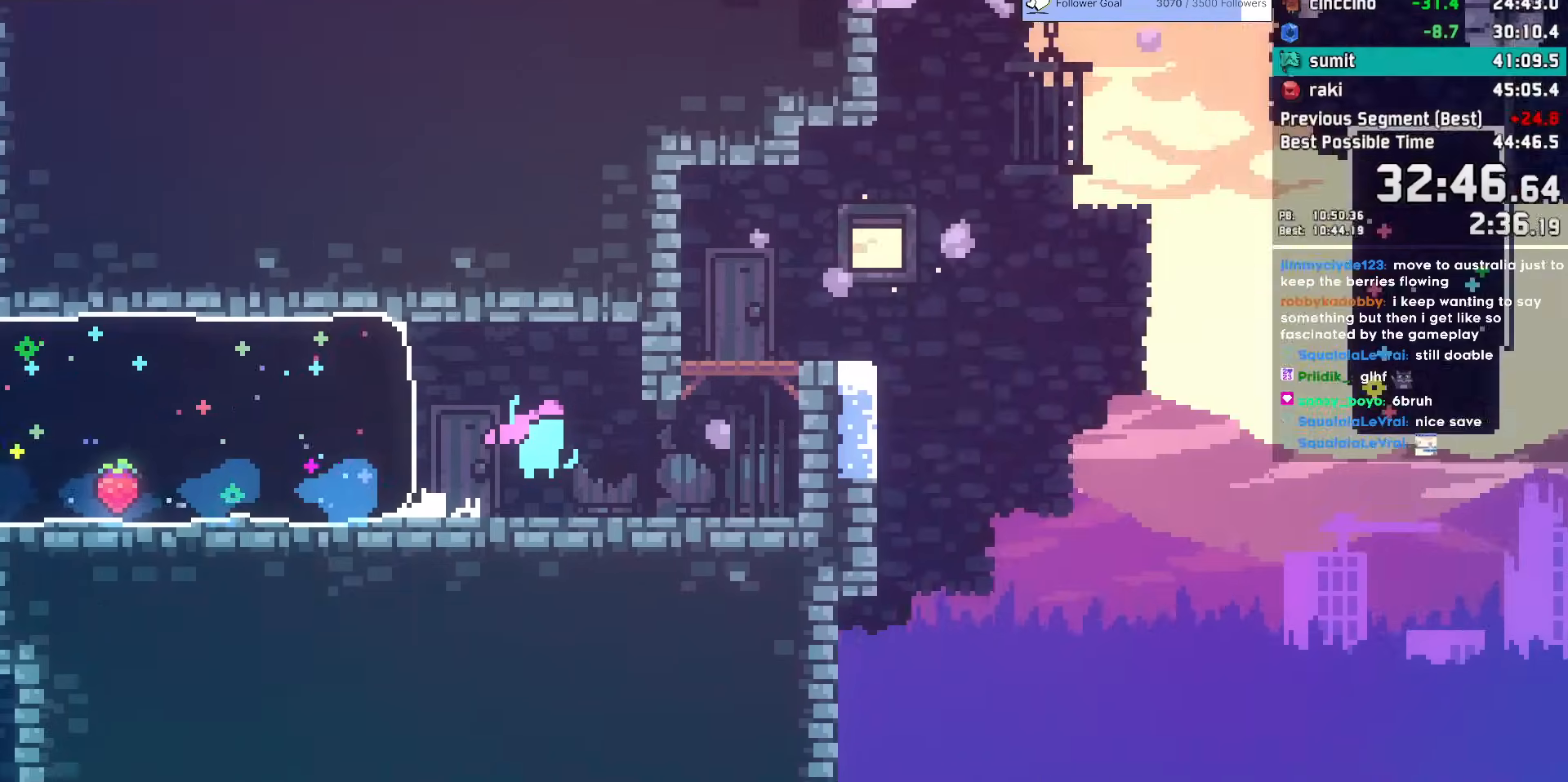
{"keys": ["demo", "right", "up"], "events": [[500, "demo", "down"], [500, "up", "down"]]}
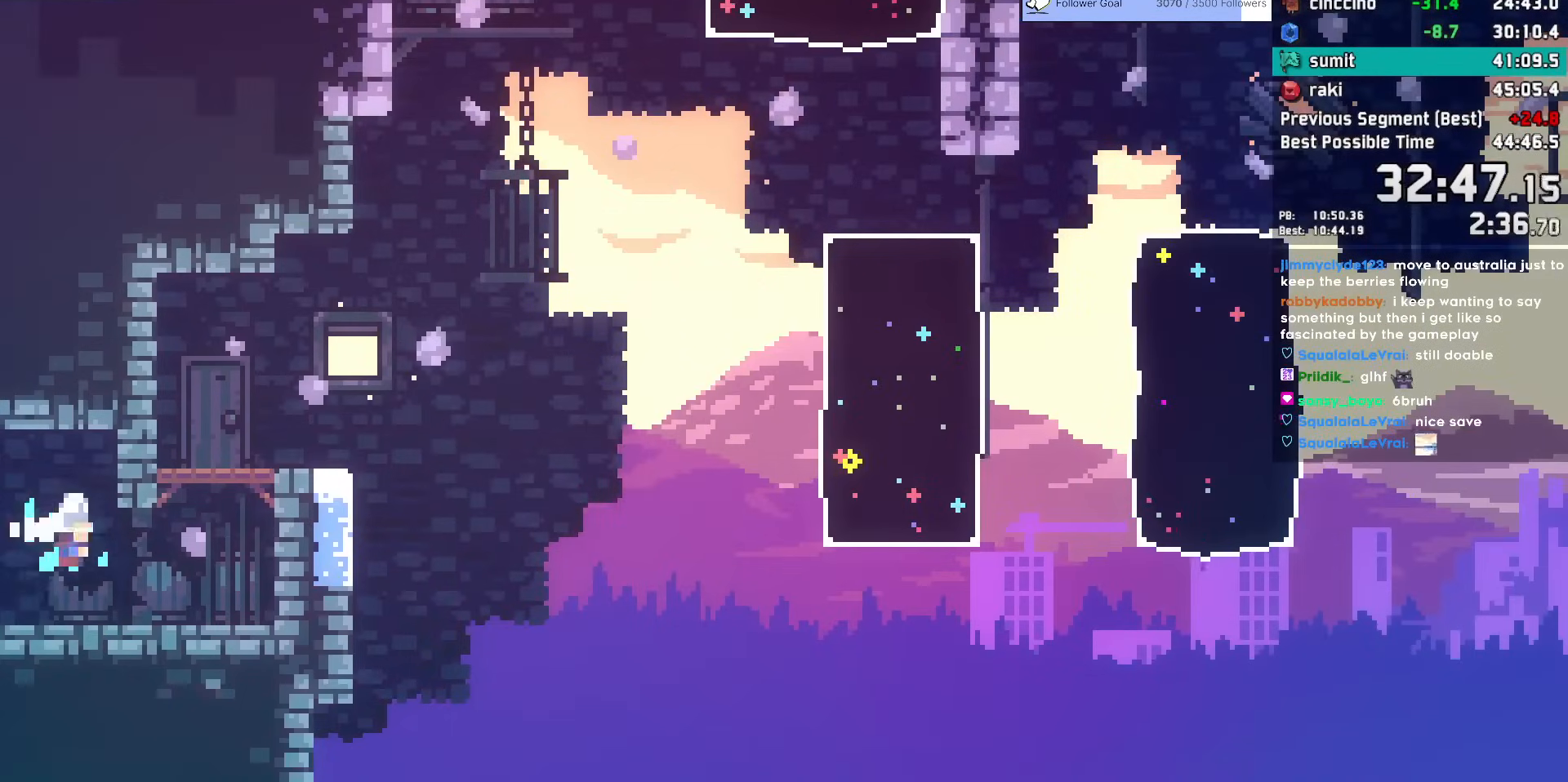
{"keys": ["right"], "events": [[50, "grab", "down"], [150, "demo", "up"], [200, "jump", "down"], [433, "up", "up"], [483, "grab", "up"], [483, "jump", "up"]]}
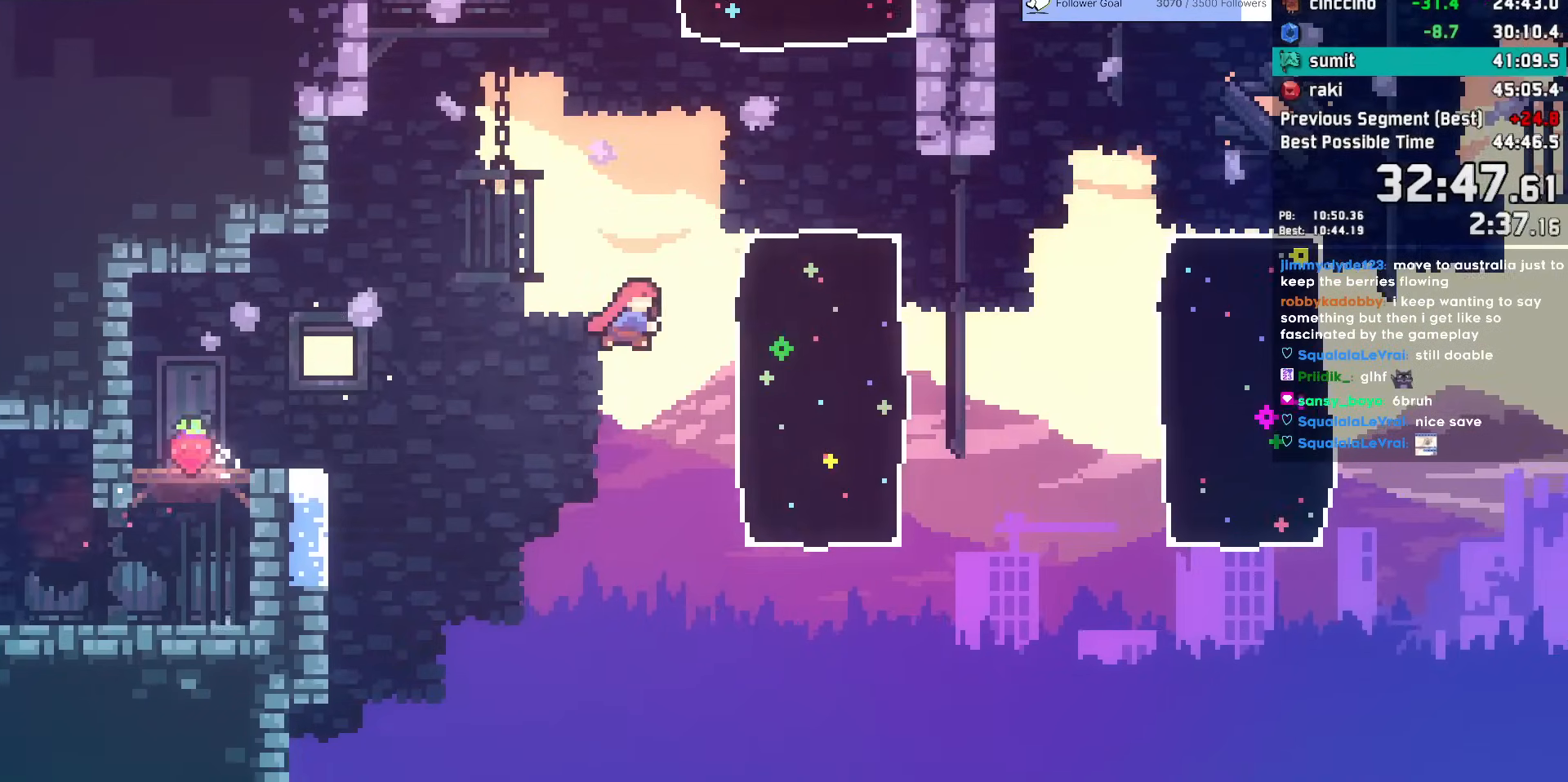
{"keys": ["jump", "jump2", "right"], "events": [[17, "dash", "down"], [167, "dash", "up"], [250, "jump", "down"], [350, "jump2", "down"]]}
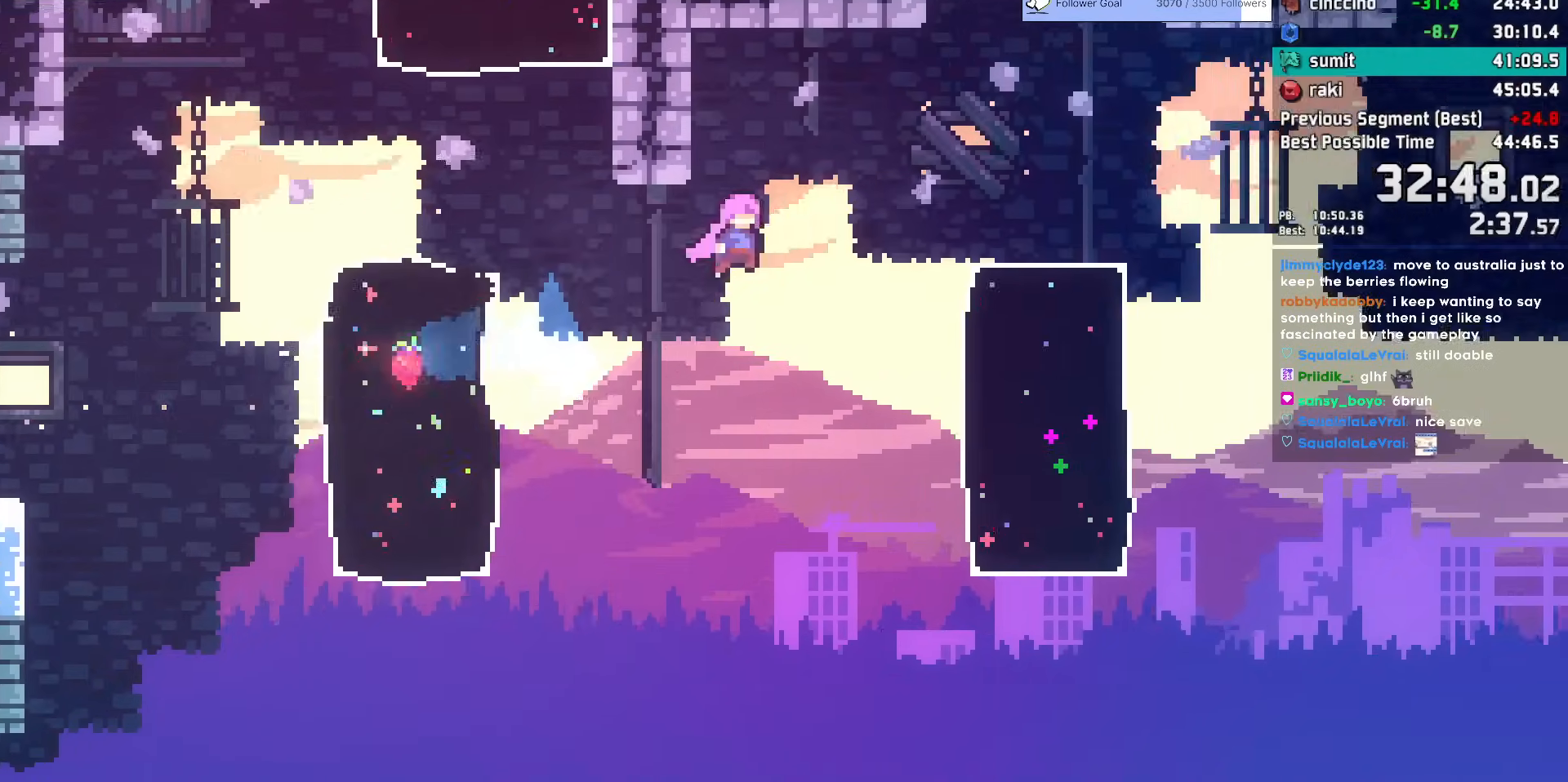
{"keys": ["demo", "right"], "events": [[83, "jump2", "up"], [133, "dash", "down"], [183, "jump", "up"], [267, "dash", "up"], [500, "demo", "down"]]}
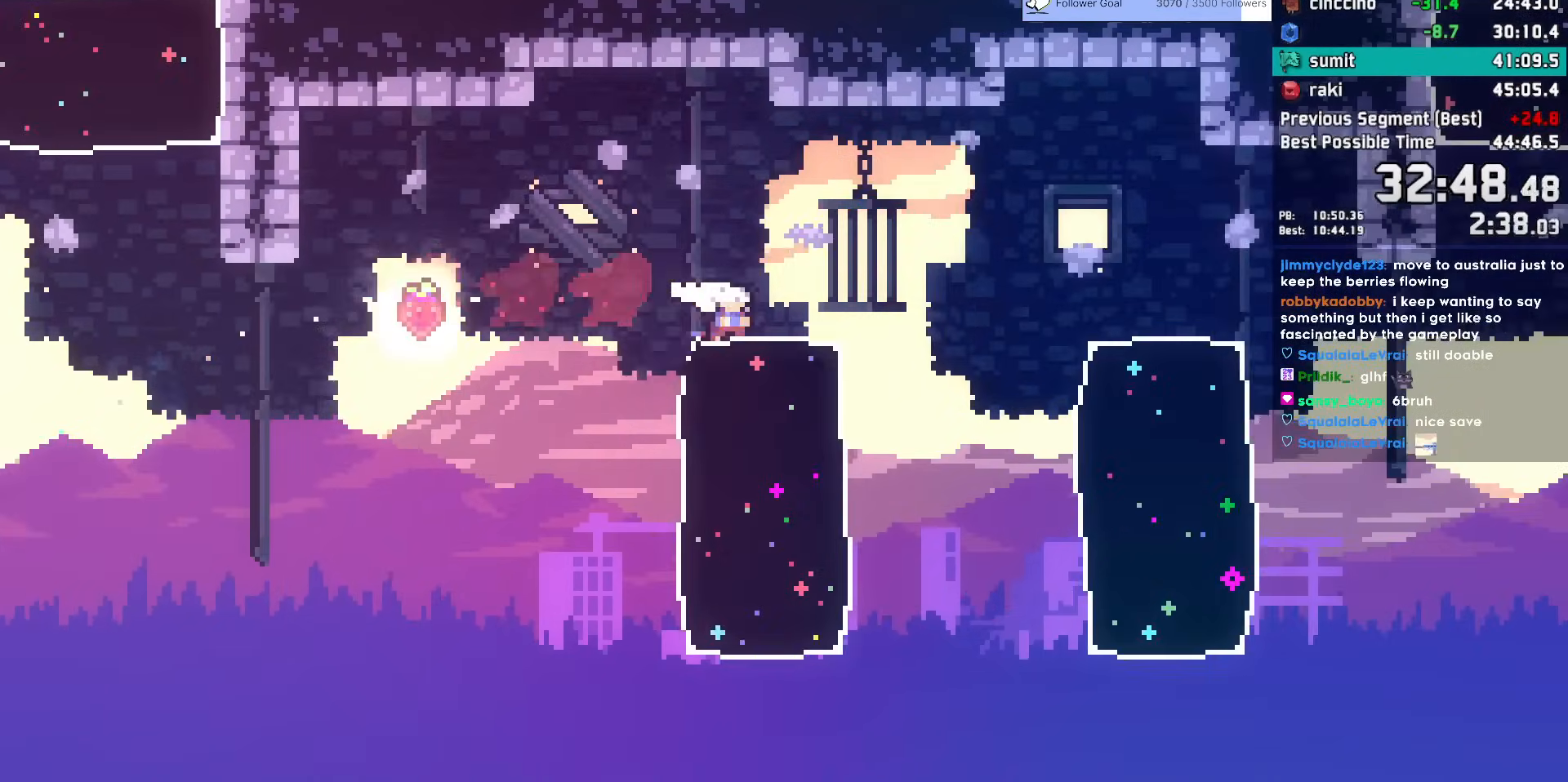
{"keys": ["dash", "down", "right"], "events": [[150, "demo", "up"], [200, "jump", "down"], [333, "dash", "down"], [333, "jump", "up"], [383, "down", "down"]]}